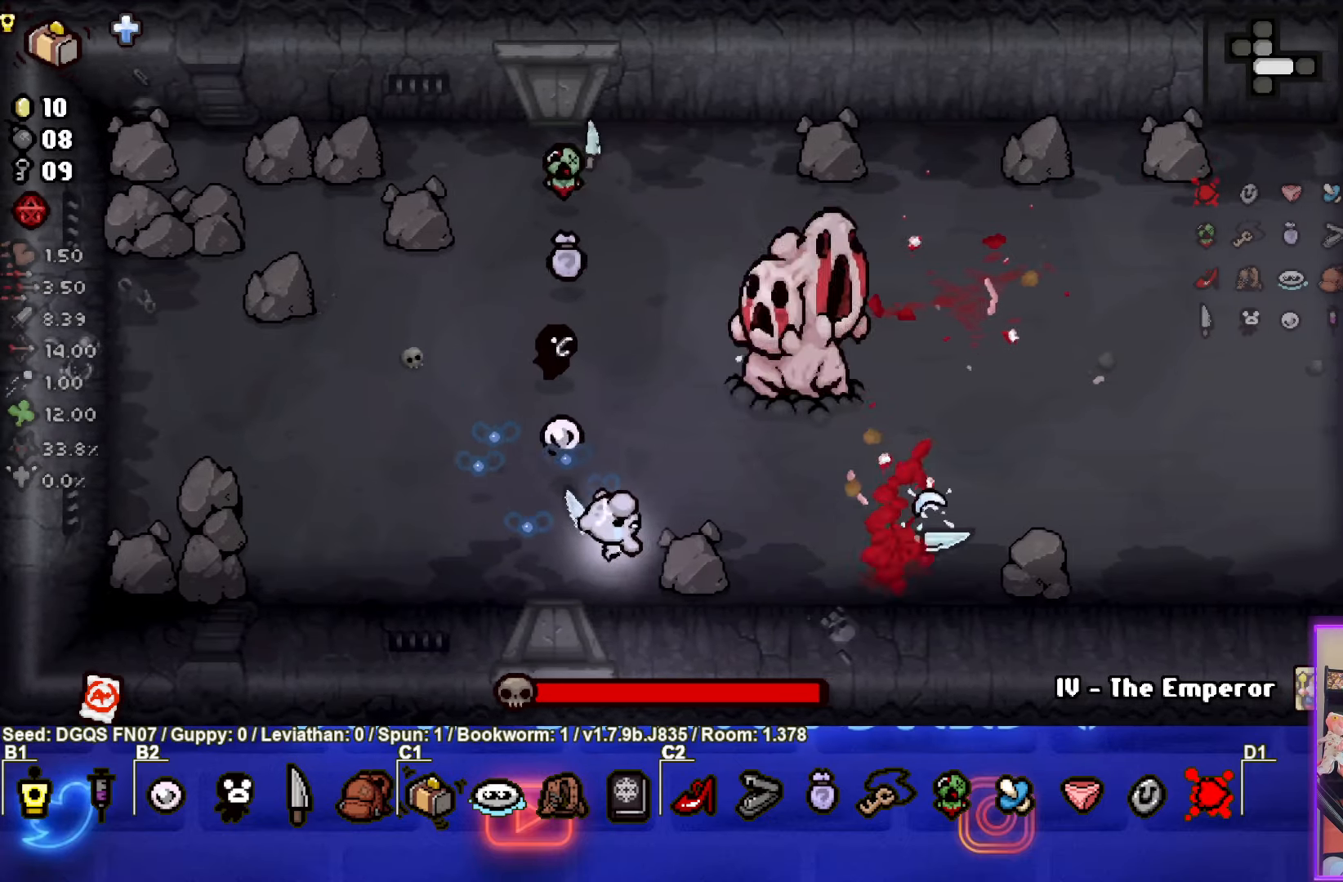
Gameplay with a controller (PlayStation layout); each line is a JSON object with the inputs held at the frame after it. "events" lists button and stick changes between this image and that frame as [ms after this image, input, new state], when the widget could be followed in between. Not read: right_stick.
{"buttons": ["CIRCLE"], "left_stick": "up-left", "events": [[83, "CIRCLE", "down"], [167, "left_stick", "up-left"]]}
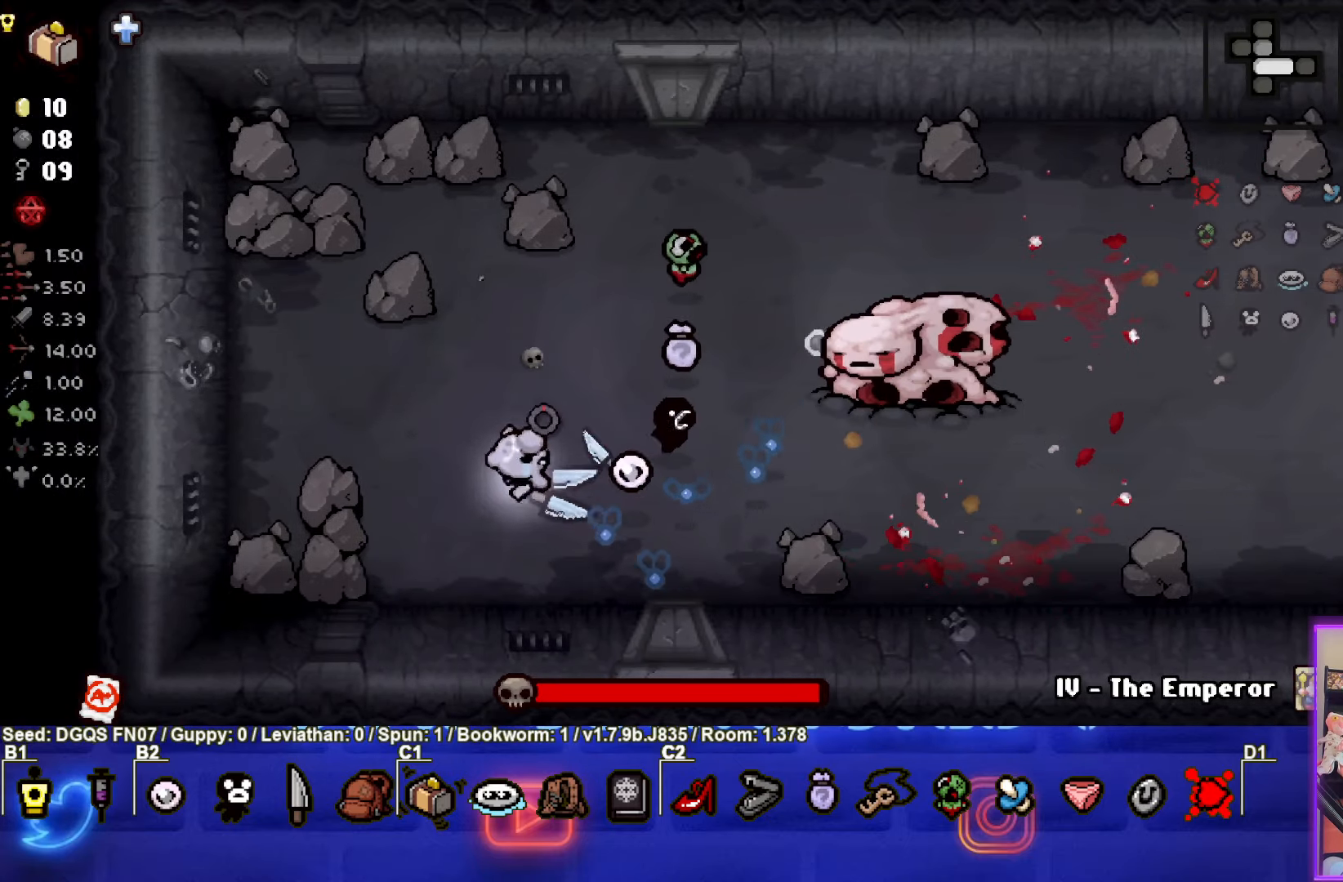
{"buttons": ["CIRCLE"], "left_stick": "right", "events": [[483, "left_stick", "right"]]}
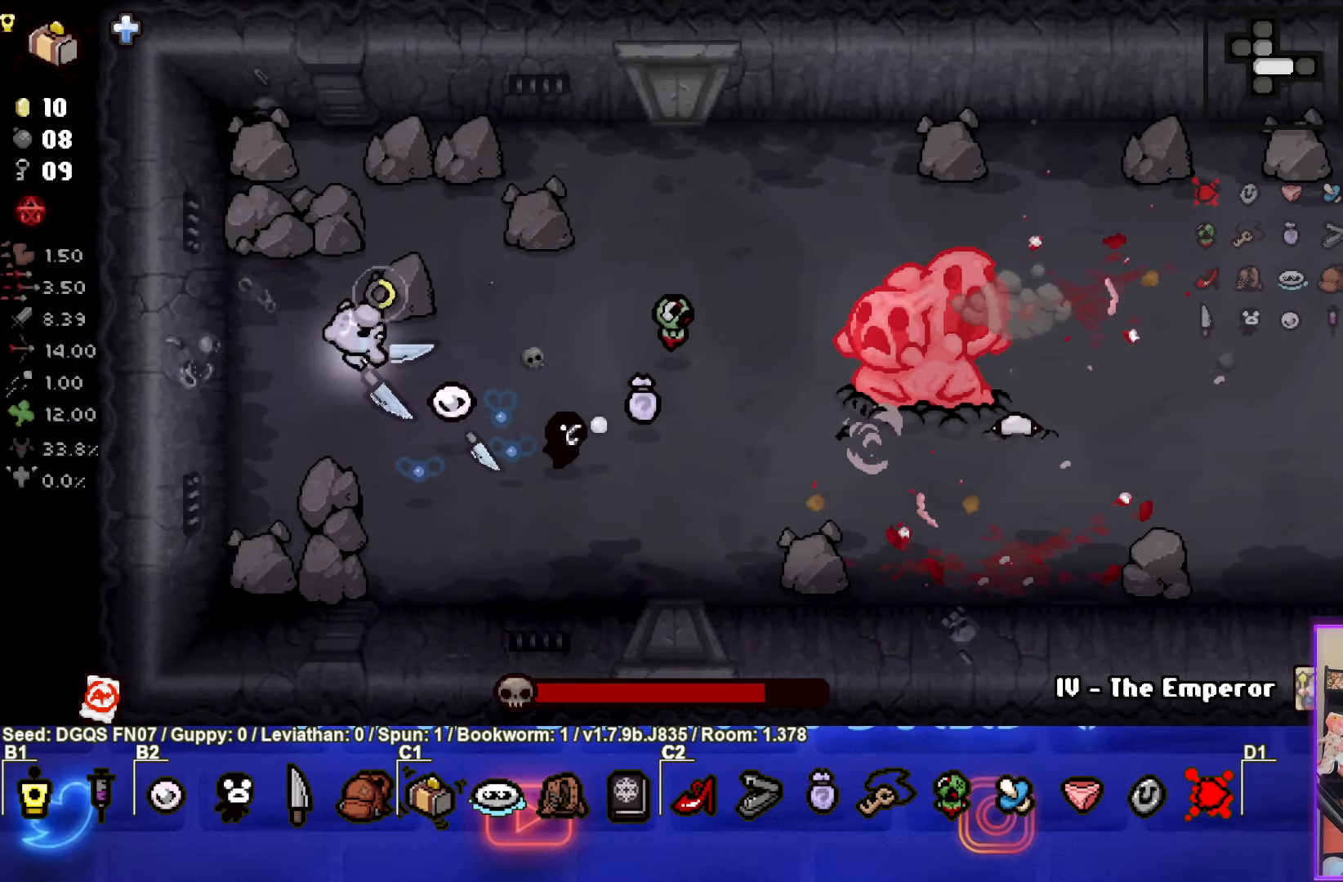
{"buttons": [], "left_stick": "right", "events": [[317, "CIRCLE", "up"]]}
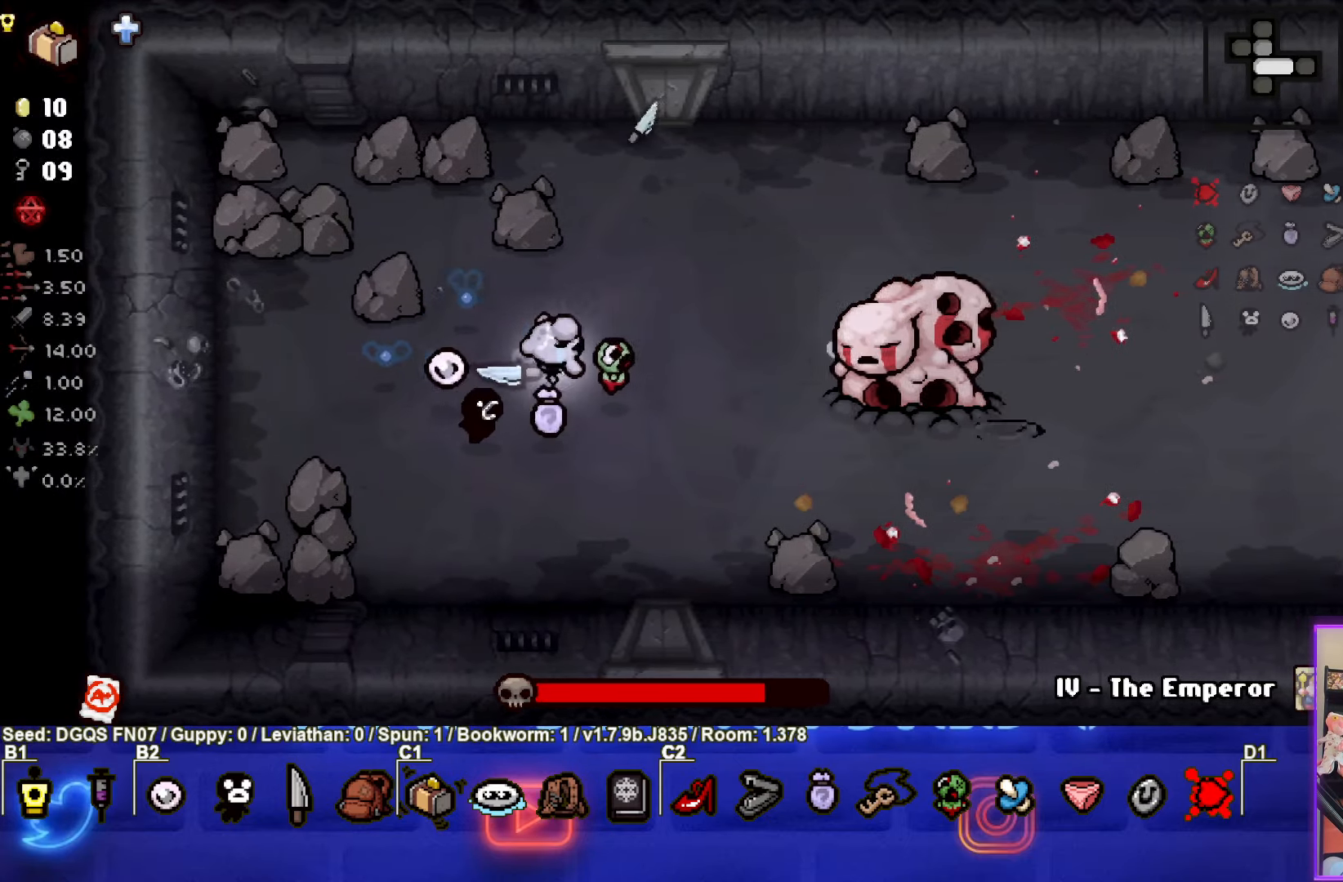
{"buttons": [], "left_stick": "left", "events": [[33, "left_stick", "down-right"], [200, "left_stick", "down-left"], [350, "left_stick", "left"]]}
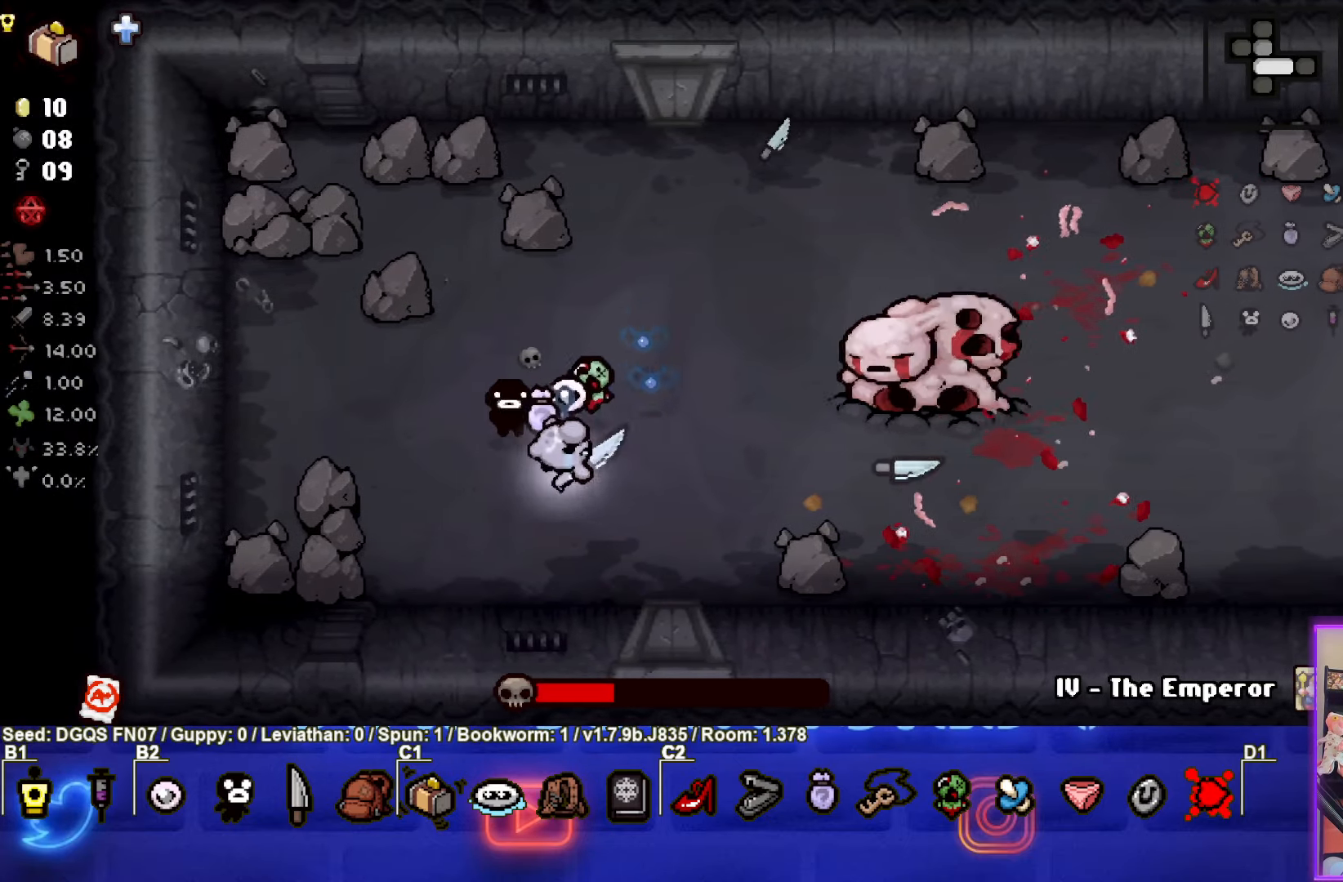
{"buttons": ["CIRCLE"], "left_stick": "center", "events": [[50, "CIRCLE", "down"], [67, "left_stick", "center"], [167, "CIRCLE", "up"], [500, "CIRCLE", "down"]]}
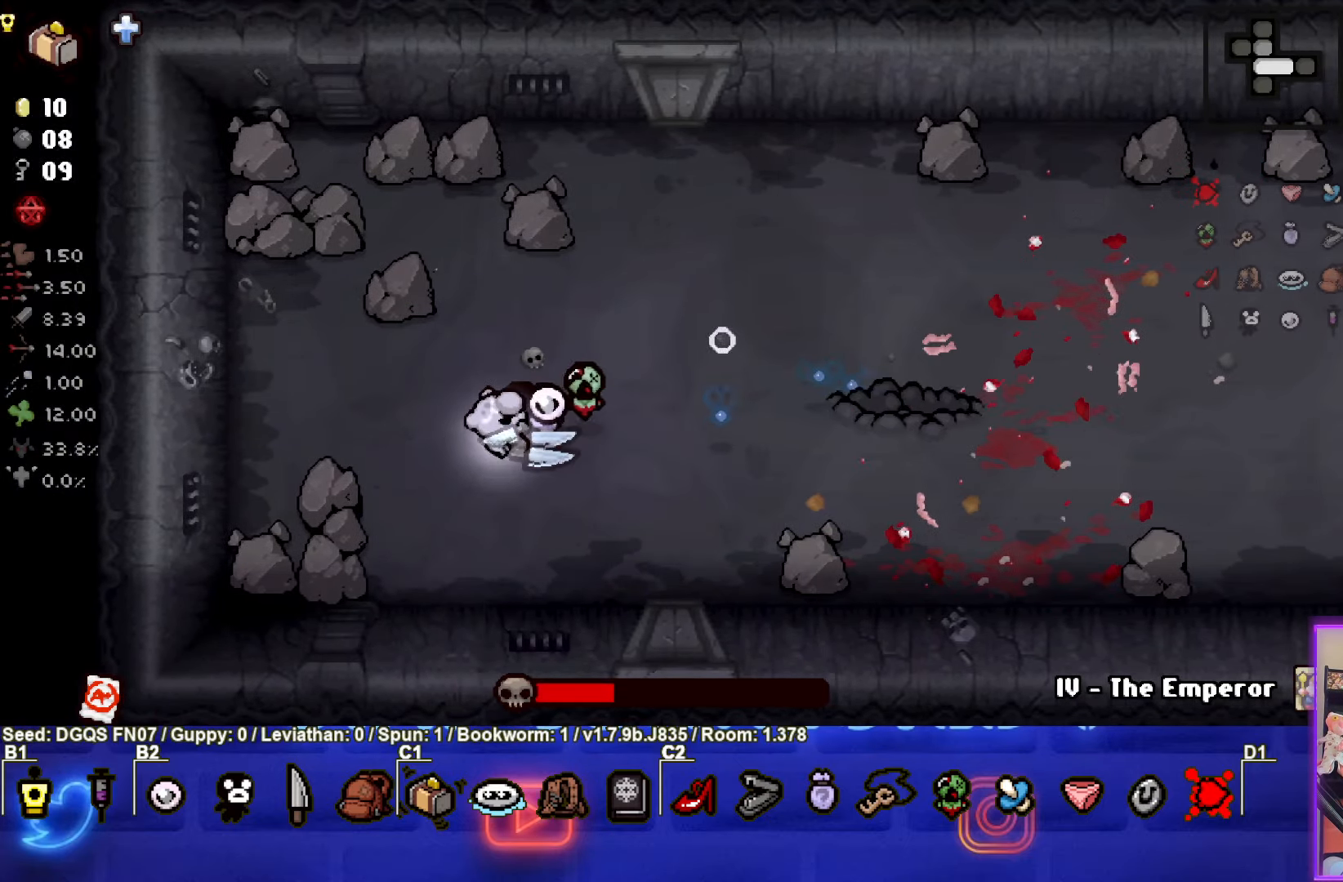
{"buttons": ["CIRCLE"], "left_stick": "left", "events": [[117, "left_stick", "up-right"], [367, "left_stick", "left"]]}
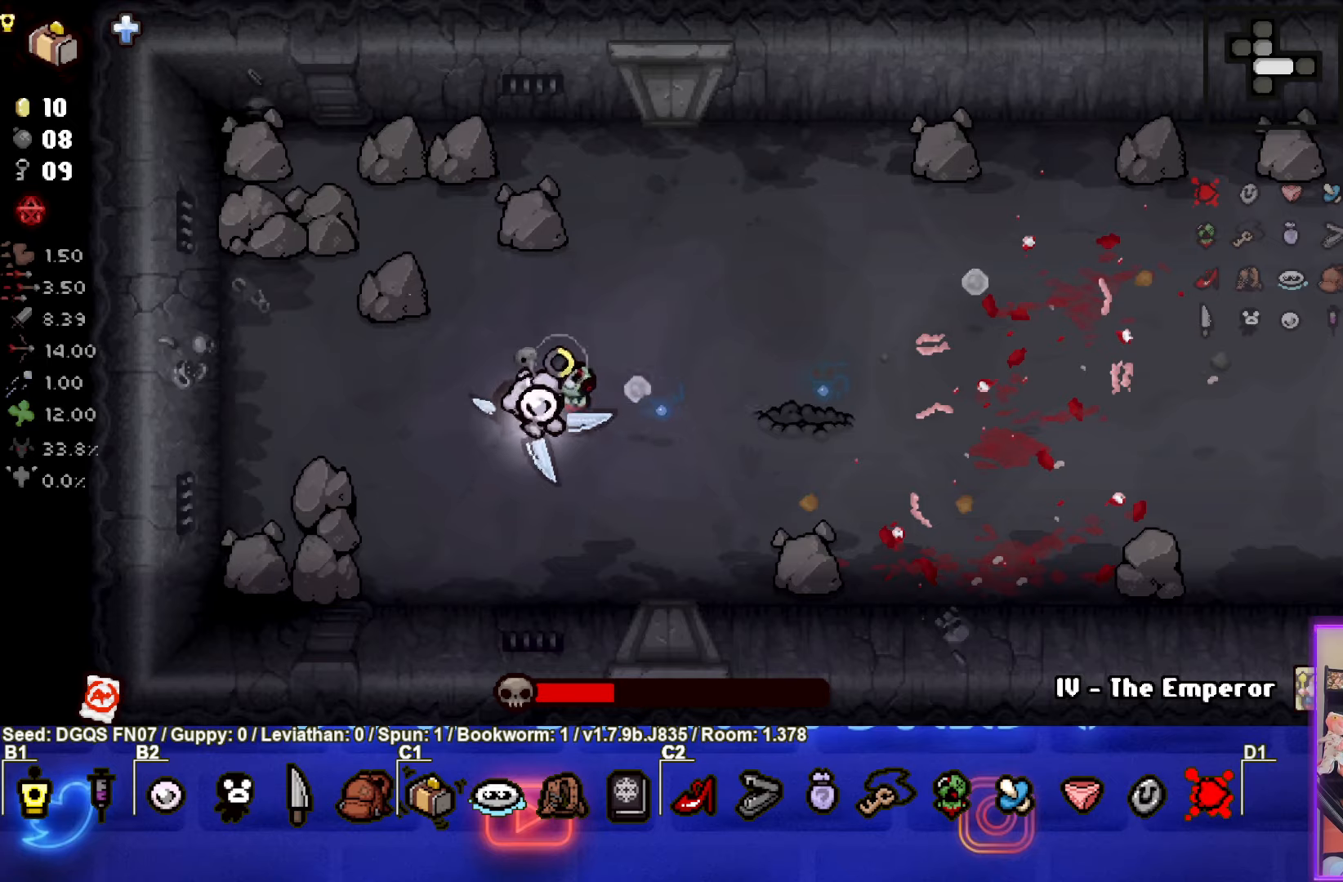
{"buttons": ["CIRCLE"], "left_stick": "up-left", "events": [[34, "left_stick", "right"], [200, "left_stick", "left"], [317, "left_stick", "up-left"]]}
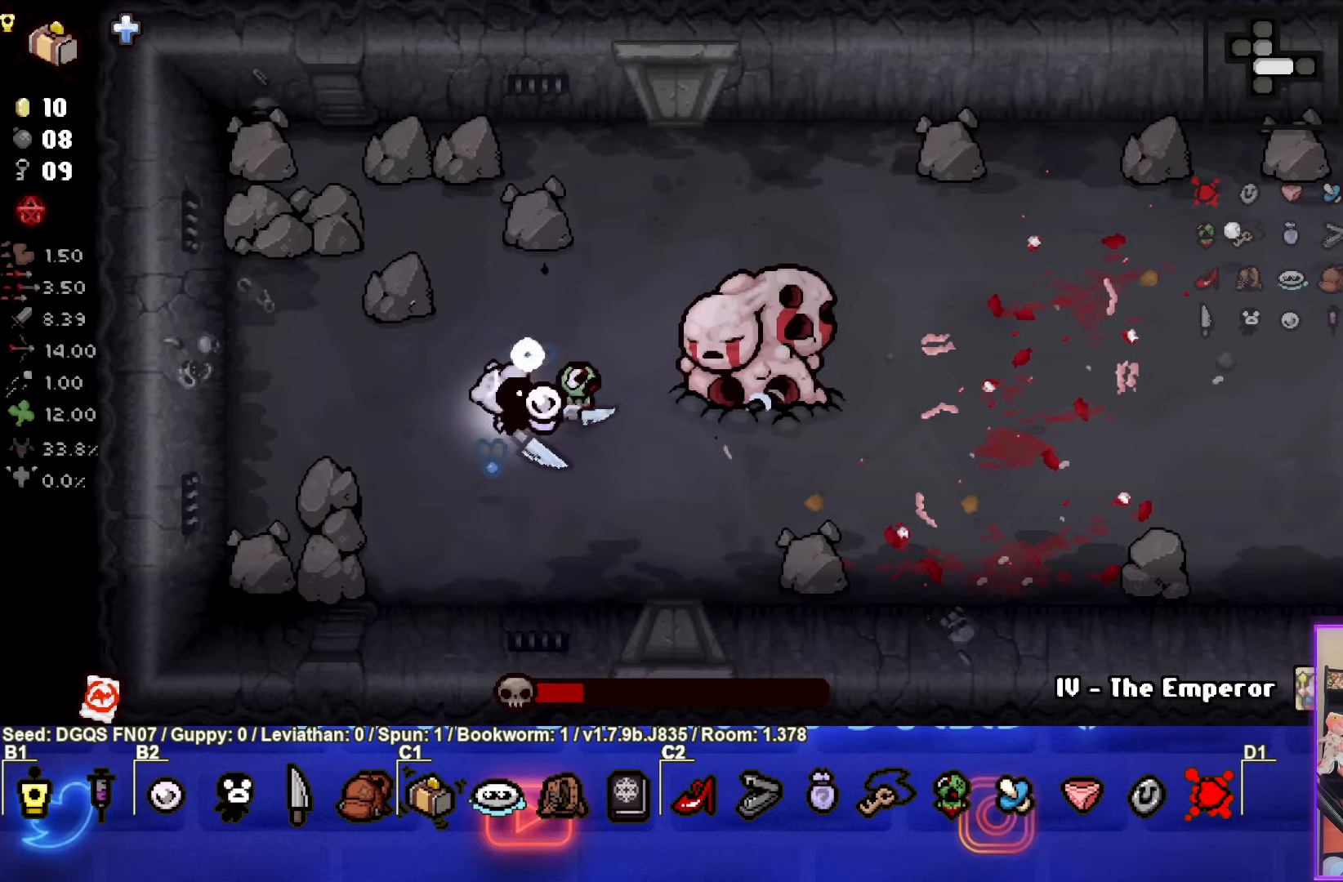
{"buttons": [], "left_stick": "up-left", "events": [[50, "CIRCLE", "up"], [200, "left_stick", "center"], [300, "left_stick", "left"], [467, "left_stick", "up-left"]]}
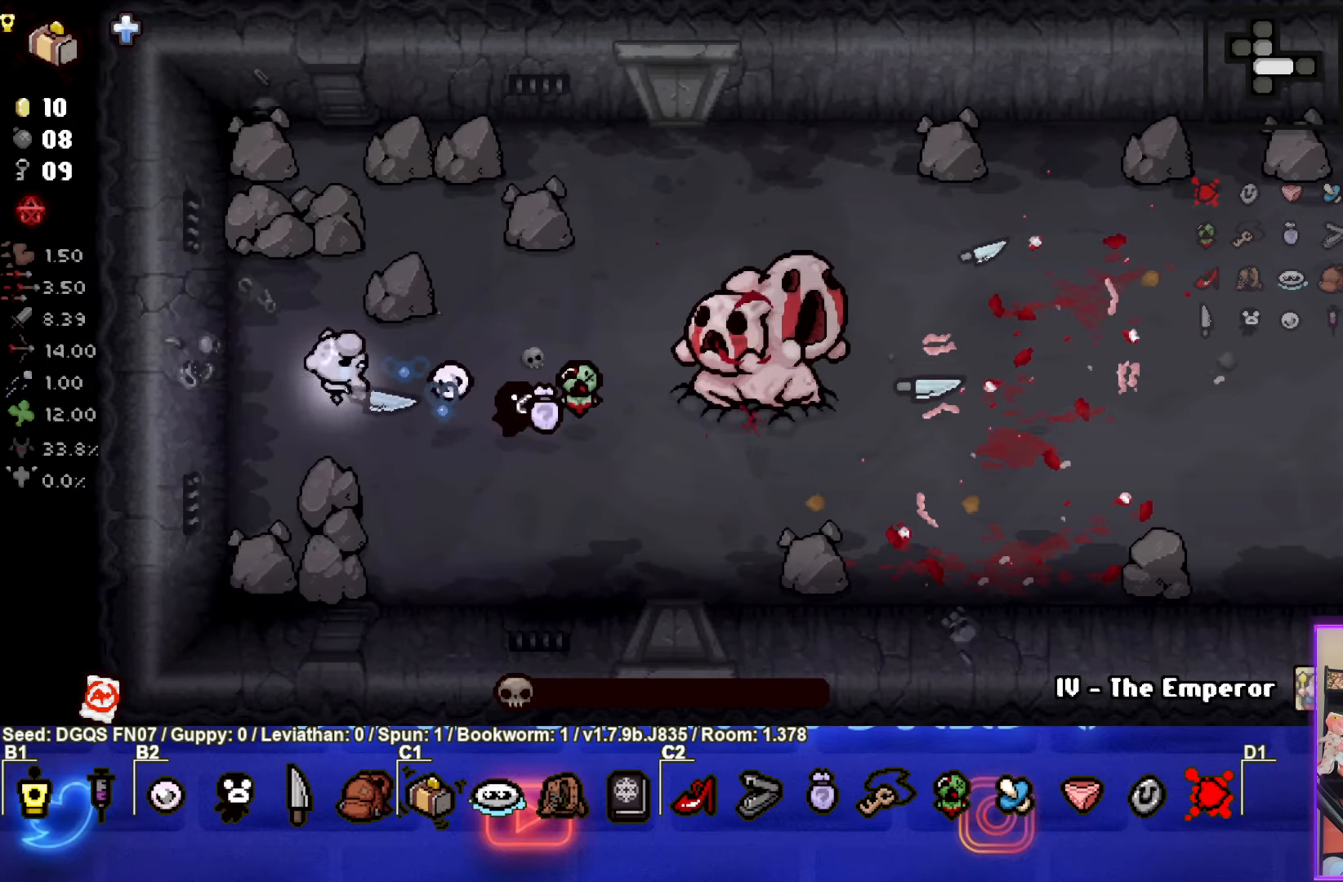
{"buttons": [], "left_stick": "up", "events": [[150, "left_stick", "center"], [284, "left_stick", "up"]]}
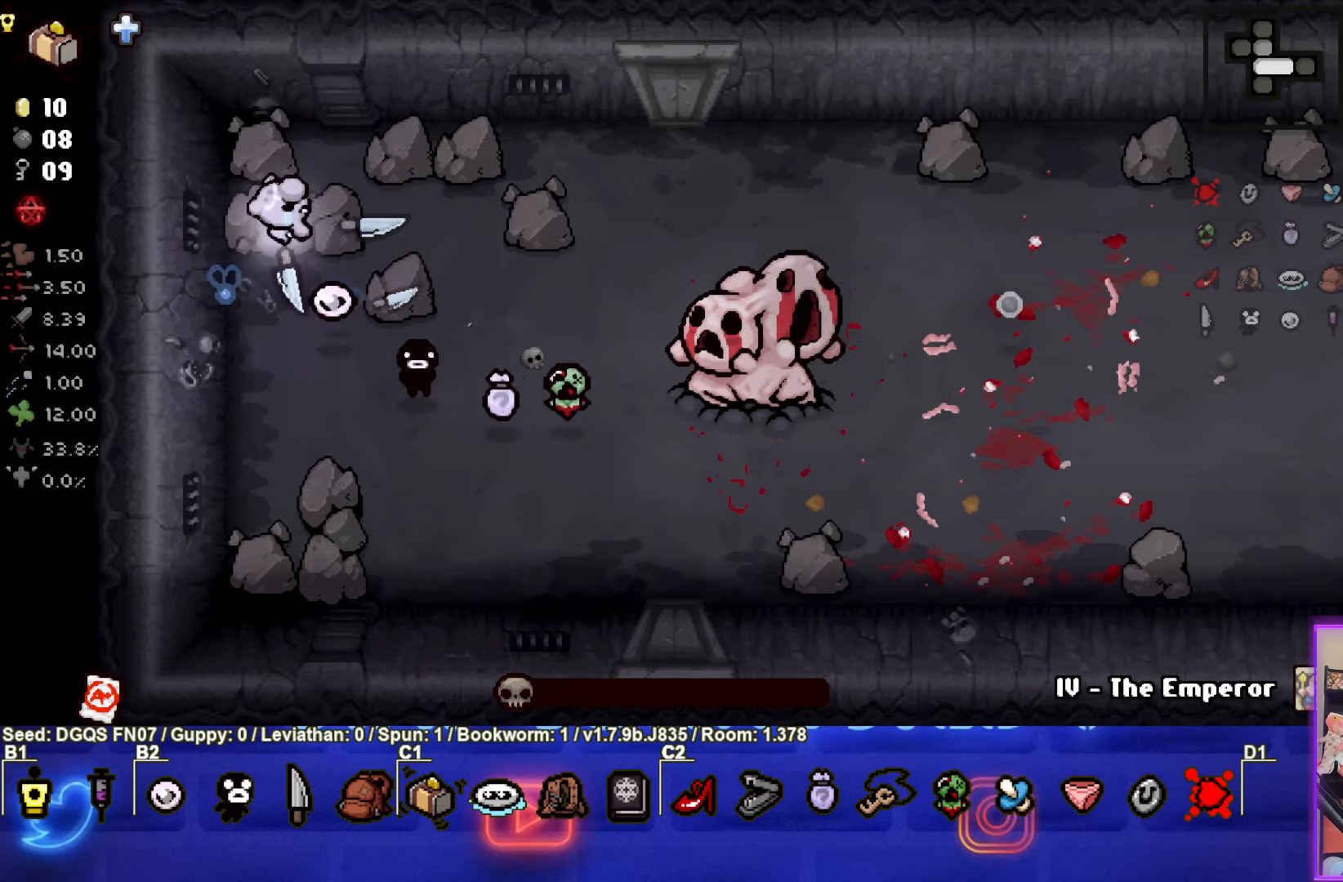
{"buttons": [], "left_stick": "up-right", "events": [[34, "left_stick", "center"], [484, "left_stick", "up-right"]]}
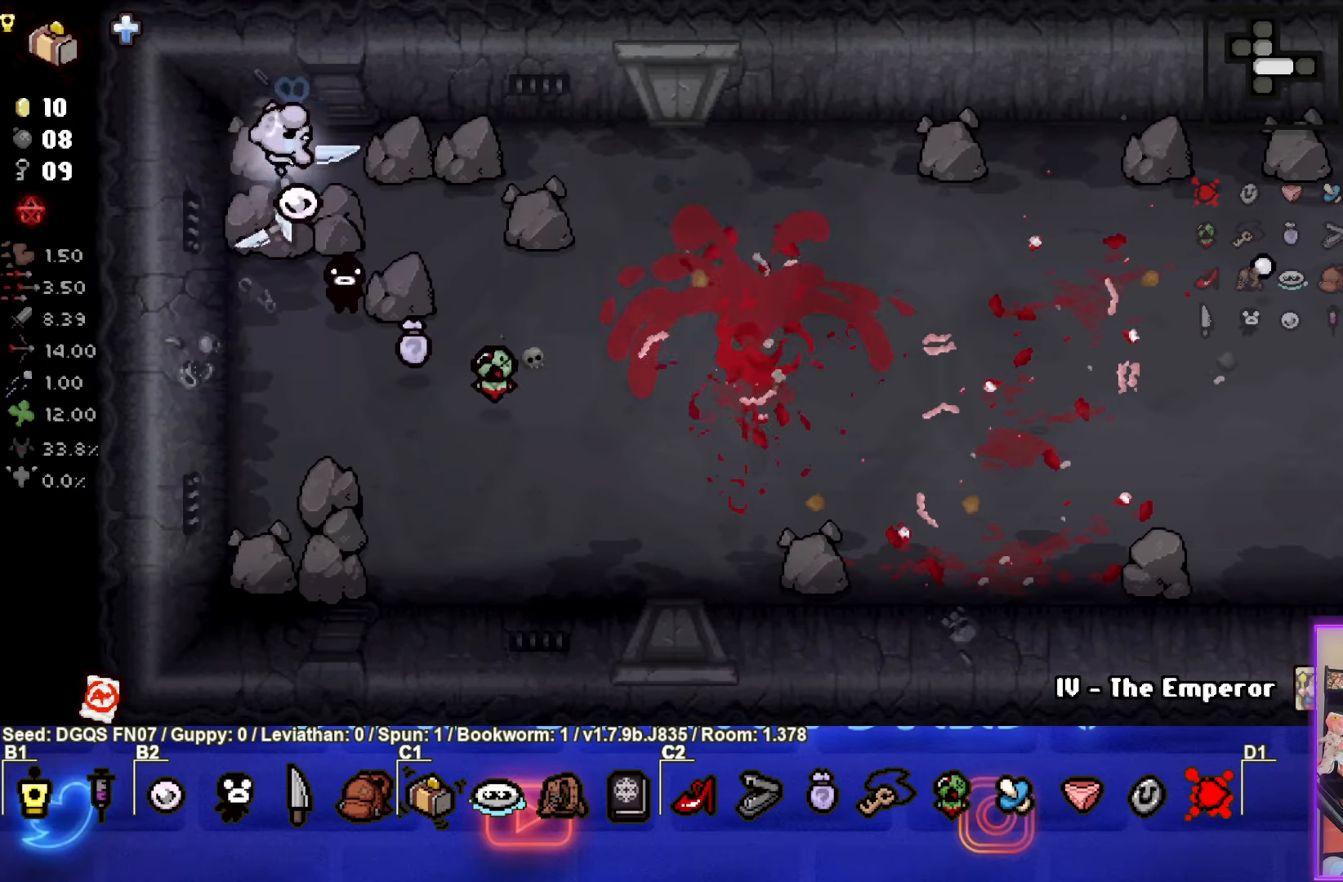
{"buttons": [], "left_stick": "right", "events": [[100, "left_stick", "center"], [384, "left_stick", "right"]]}
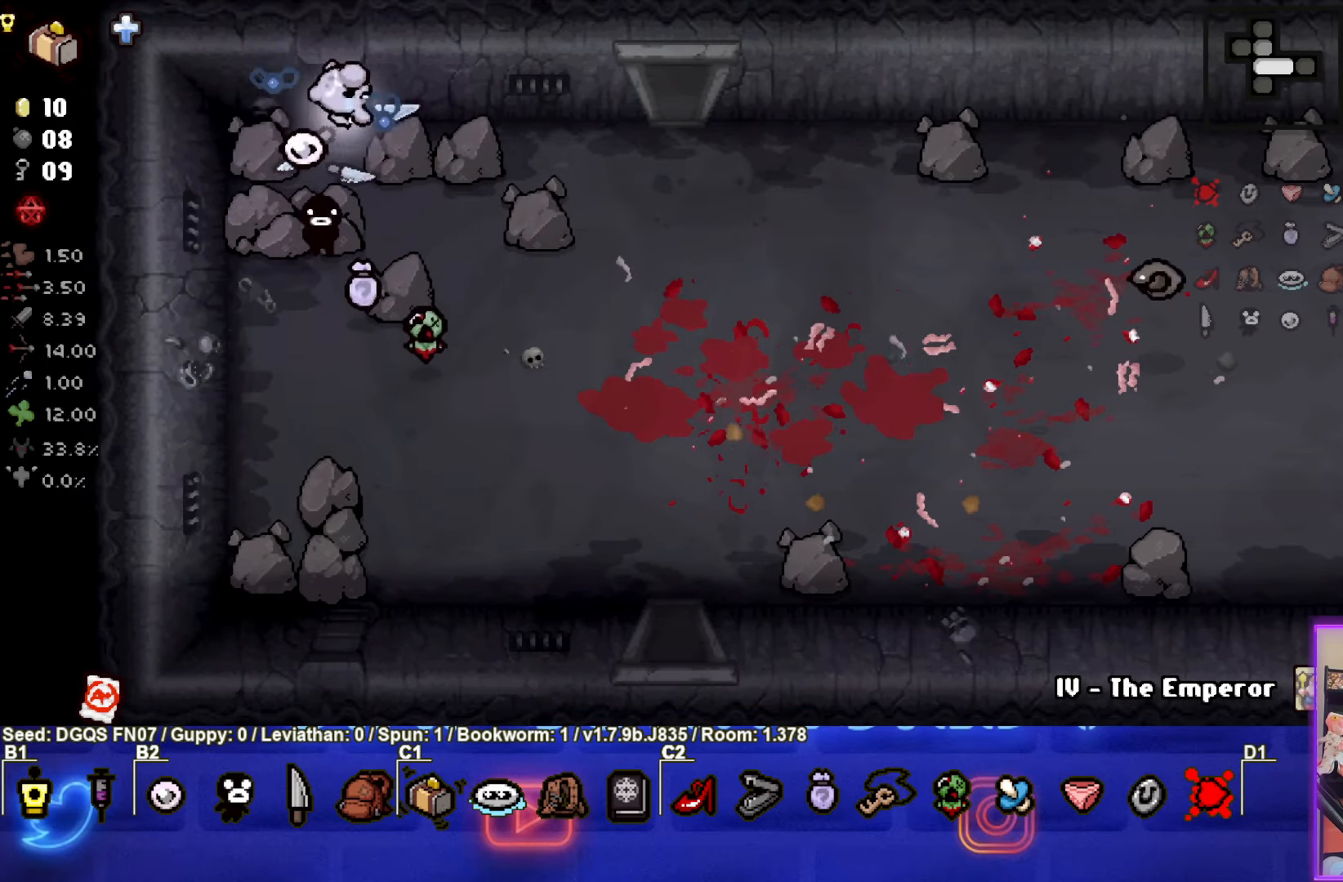
{"buttons": [], "left_stick": "down", "events": [[500, "left_stick", "down"]]}
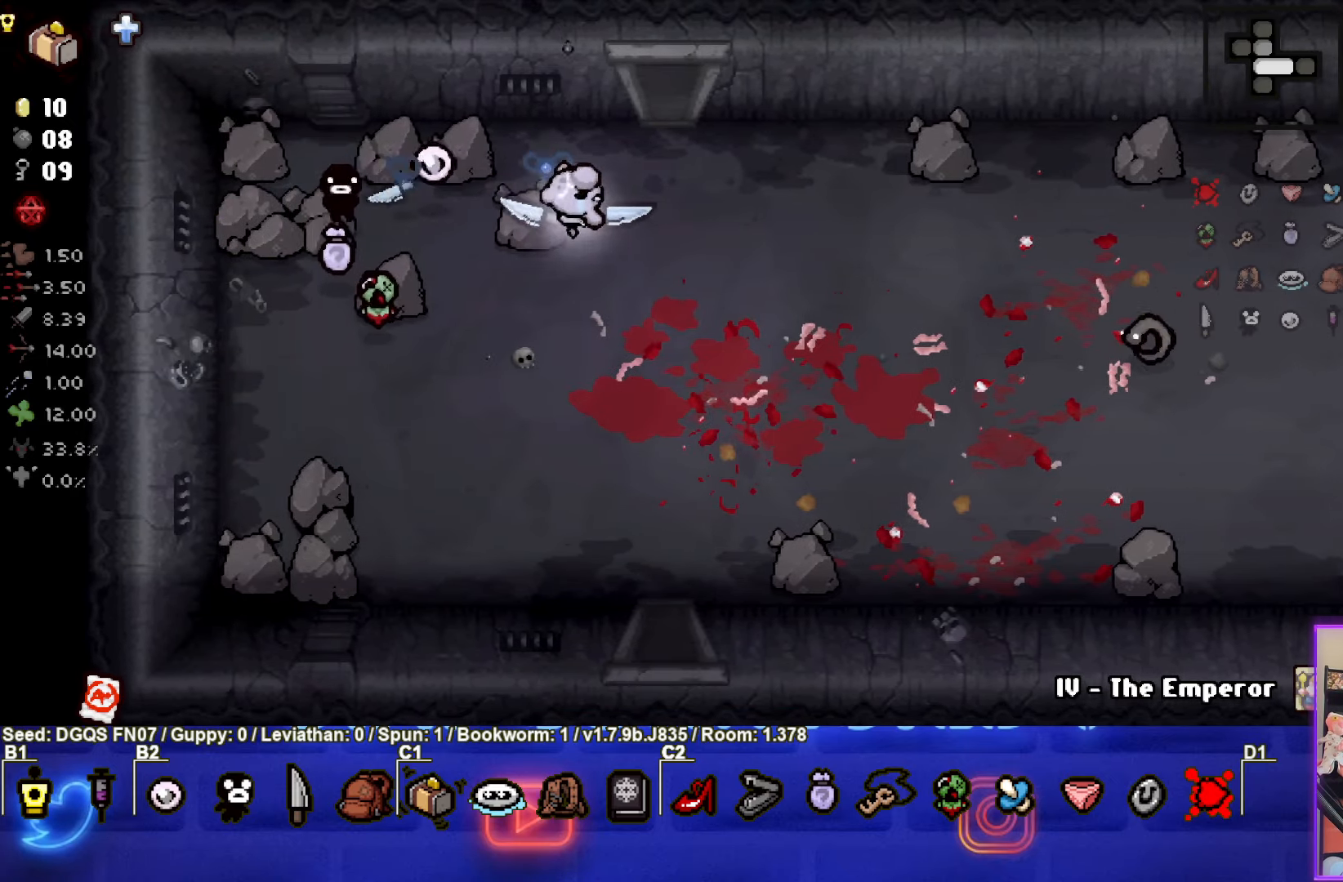
{"buttons": [], "left_stick": "down", "events": []}
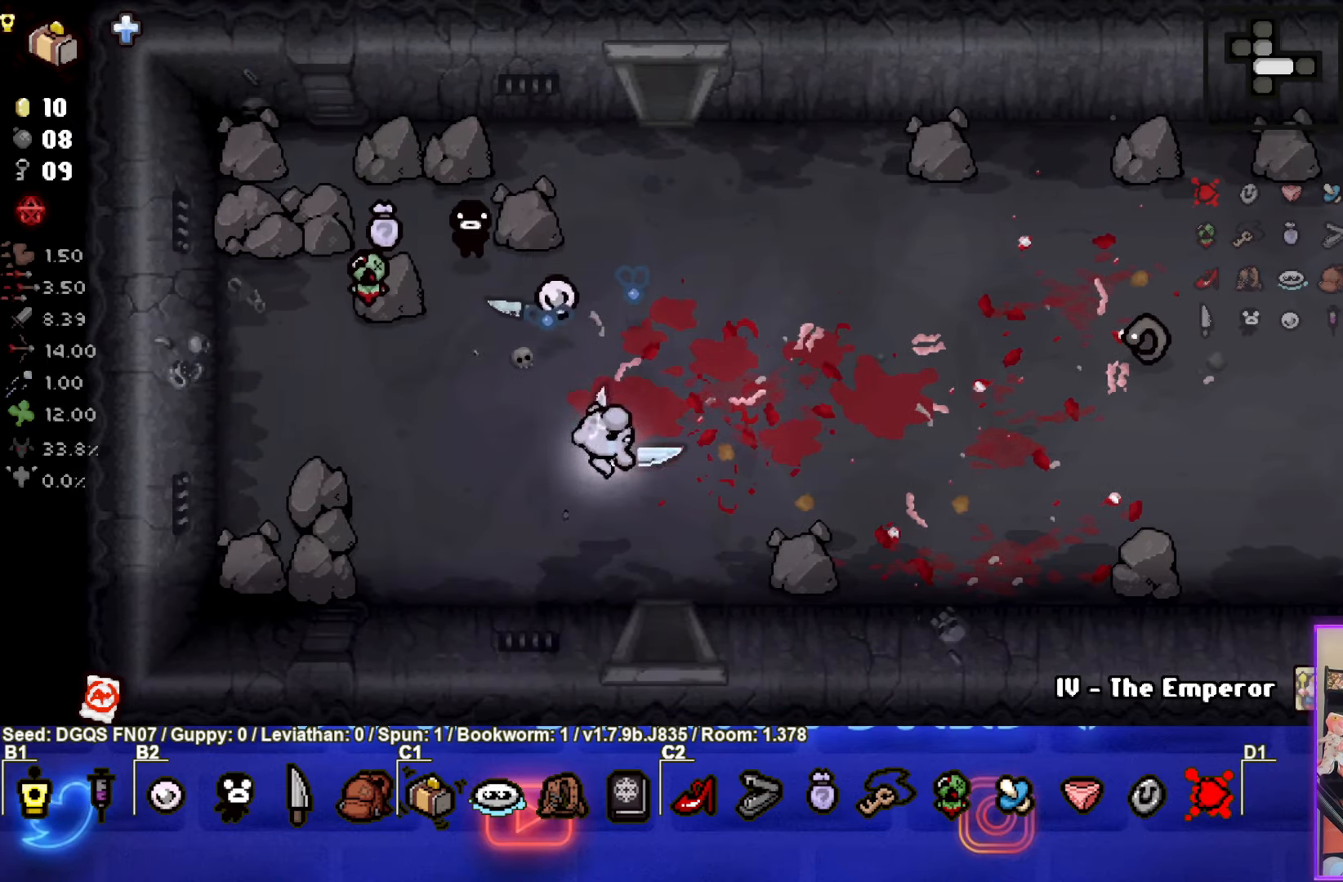
{"buttons": [], "left_stick": "down-right", "events": [[267, "left_stick", "down-right"]]}
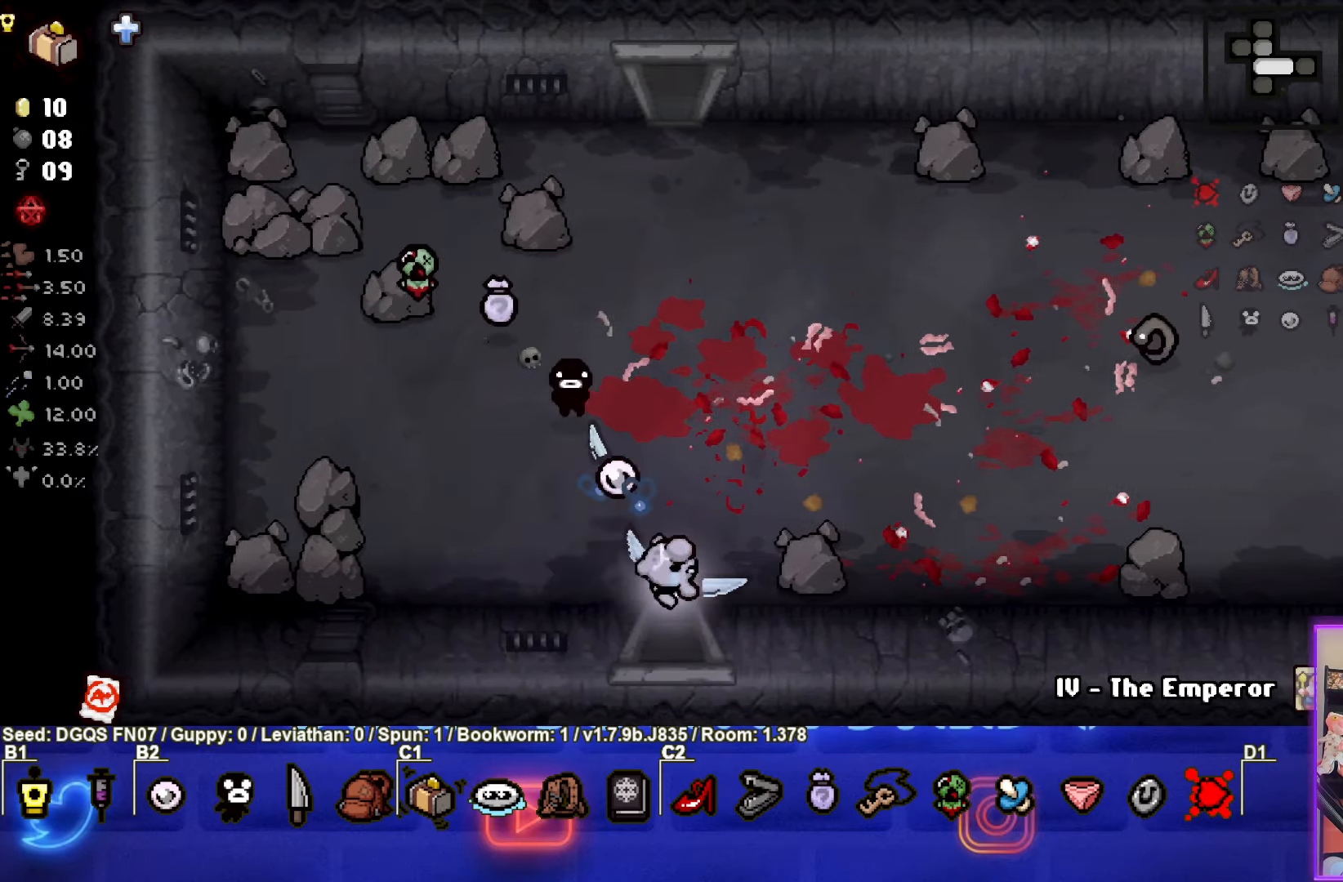
{"buttons": [], "left_stick": "center", "events": [[150, "left_stick", "center"]]}
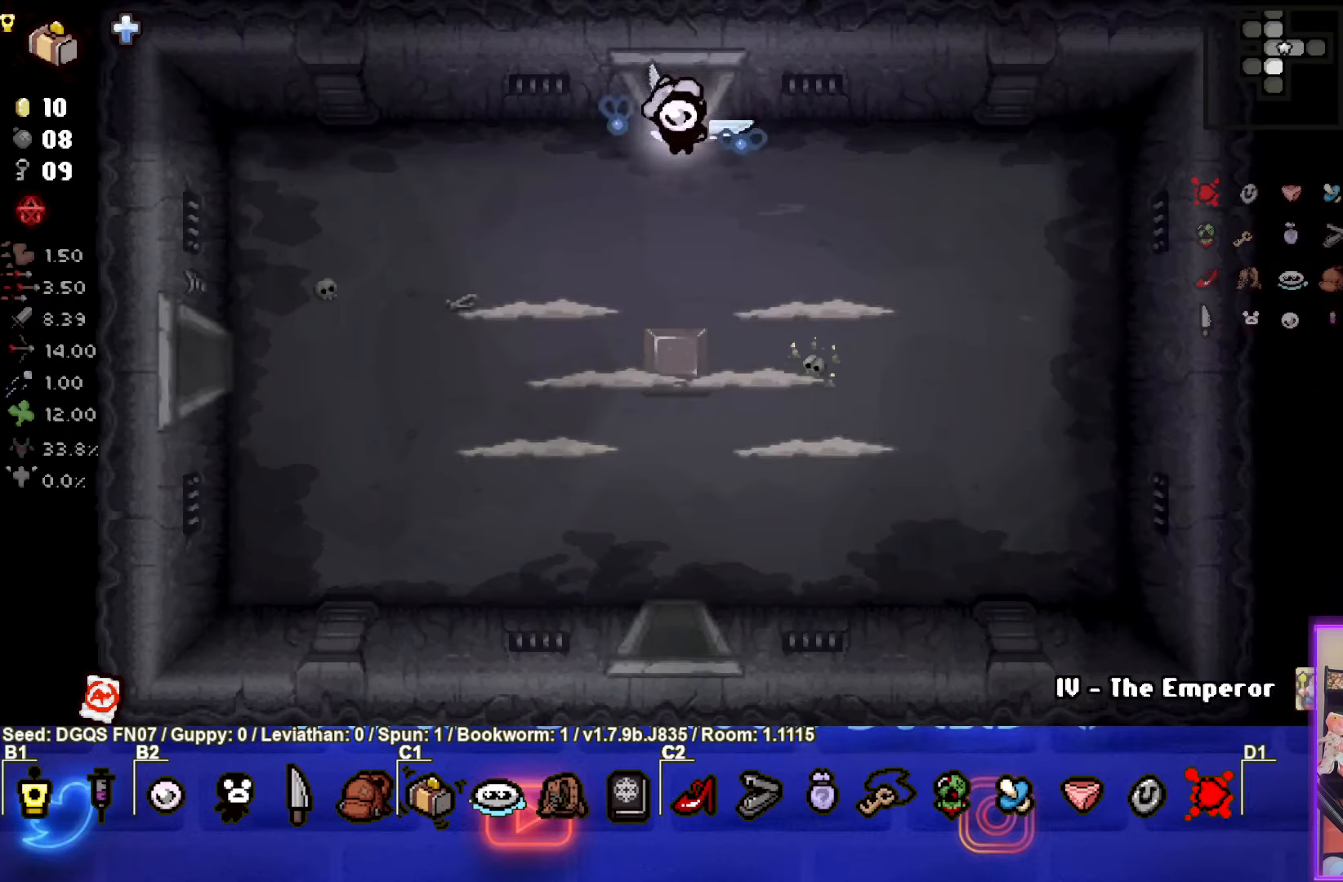
{"buttons": ["CROSS"], "left_stick": "down-left", "events": [[266, "CROSS", "down"], [266, "left_stick", "left"], [500, "left_stick", "down-left"]]}
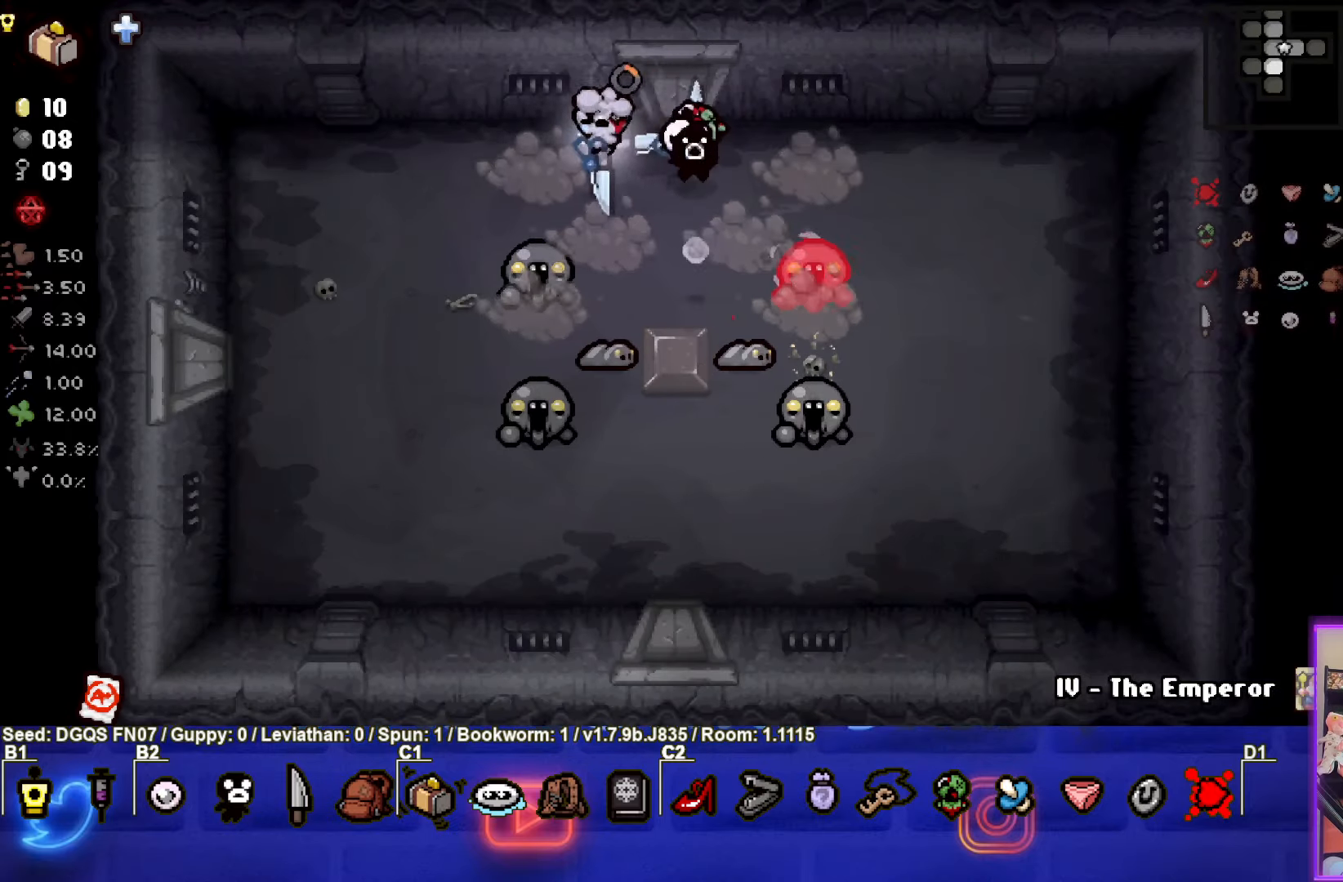
{"buttons": ["CIRCLE"], "left_stick": "left", "events": [[66, "CROSS", "up"], [216, "left_stick", "up-left"], [483, "CIRCLE", "down"], [500, "left_stick", "left"]]}
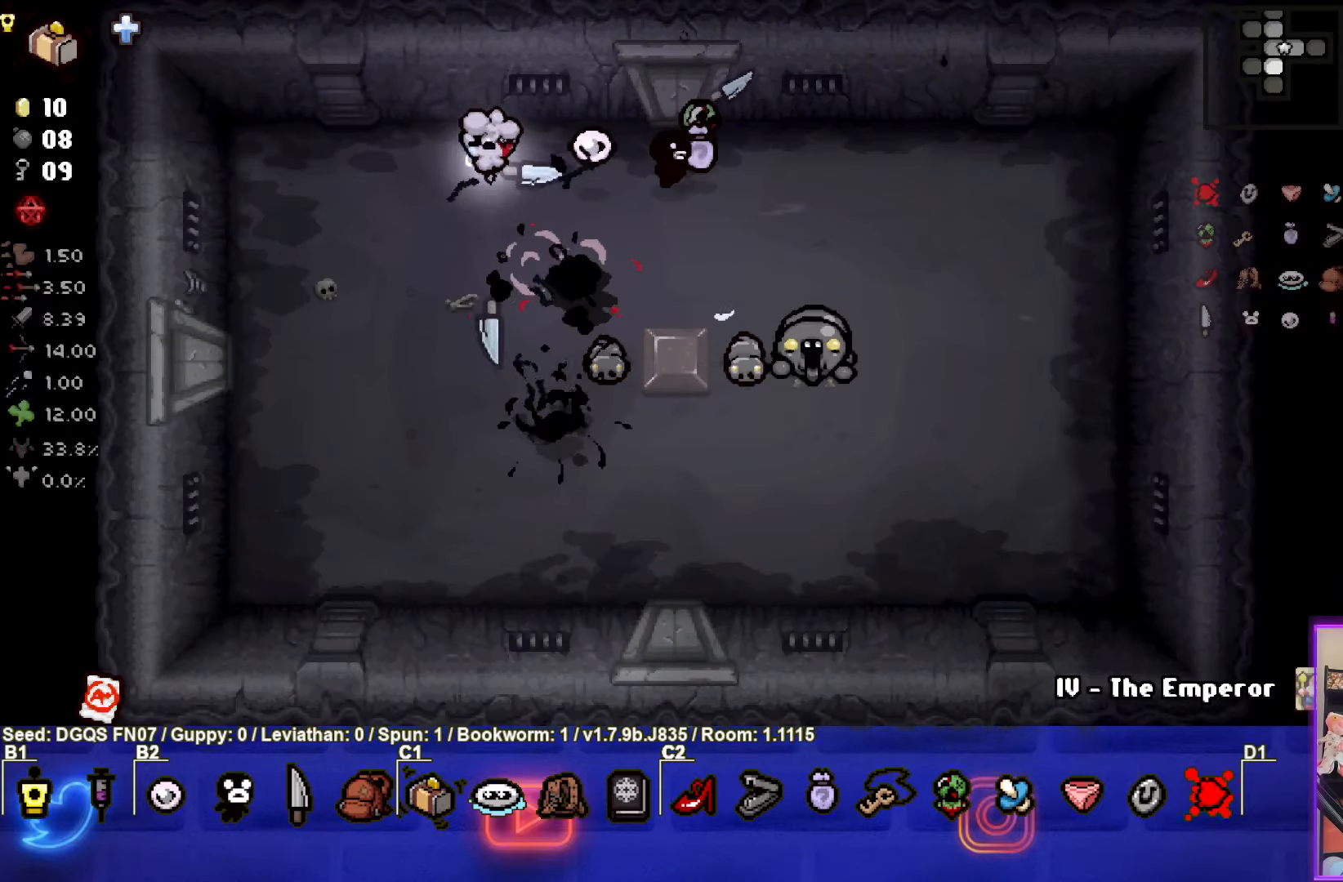
{"buttons": ["CIRCLE"], "left_stick": "left", "events": [[333, "L1", "down"], [333, "L2", "down"], [450, "L1", "up"], [450, "L2", "up"]]}
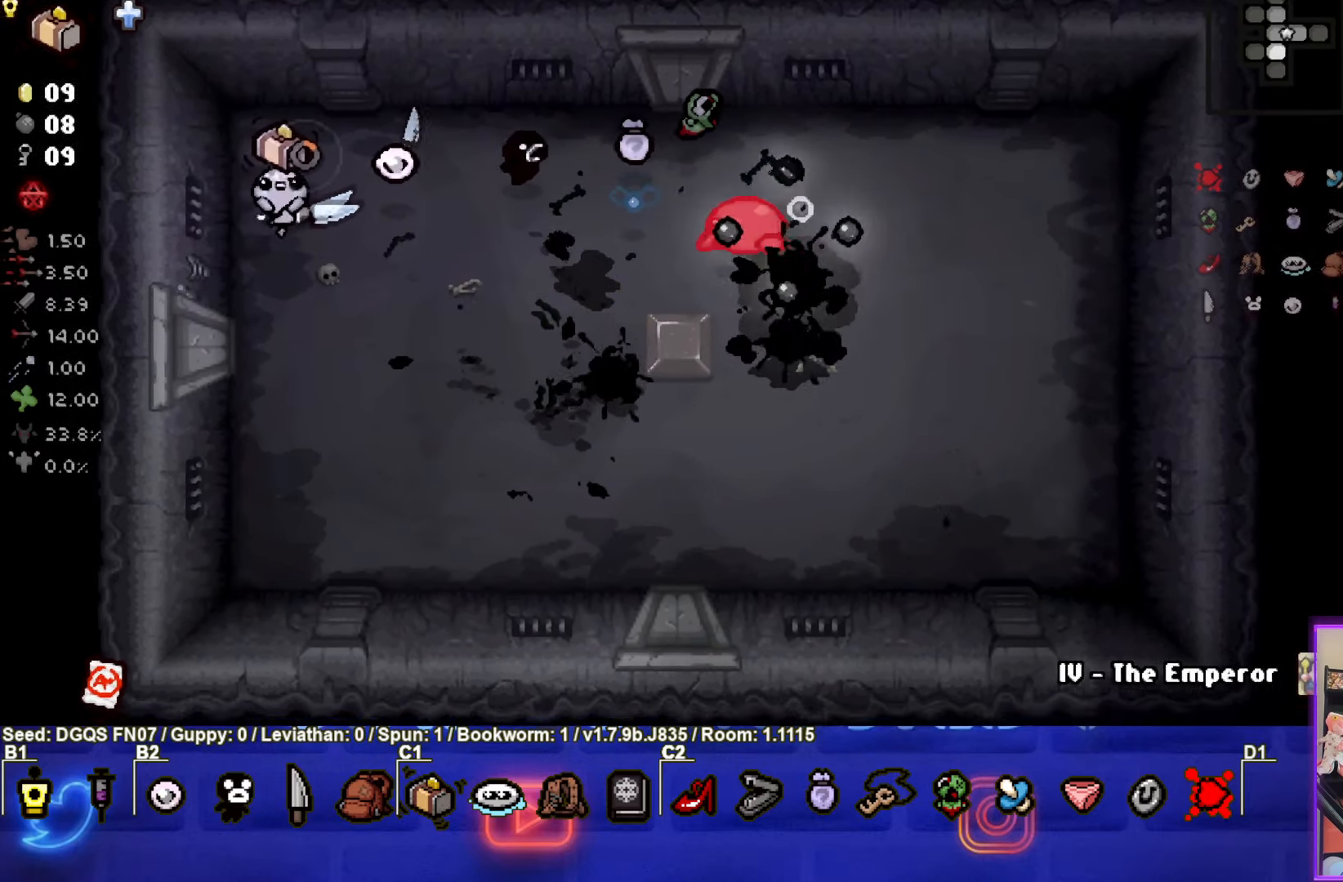
{"buttons": ["CIRCLE"], "left_stick": "down", "events": [[116, "left_stick", "down"], [266, "left_stick", "center"], [316, "left_stick", "down"]]}
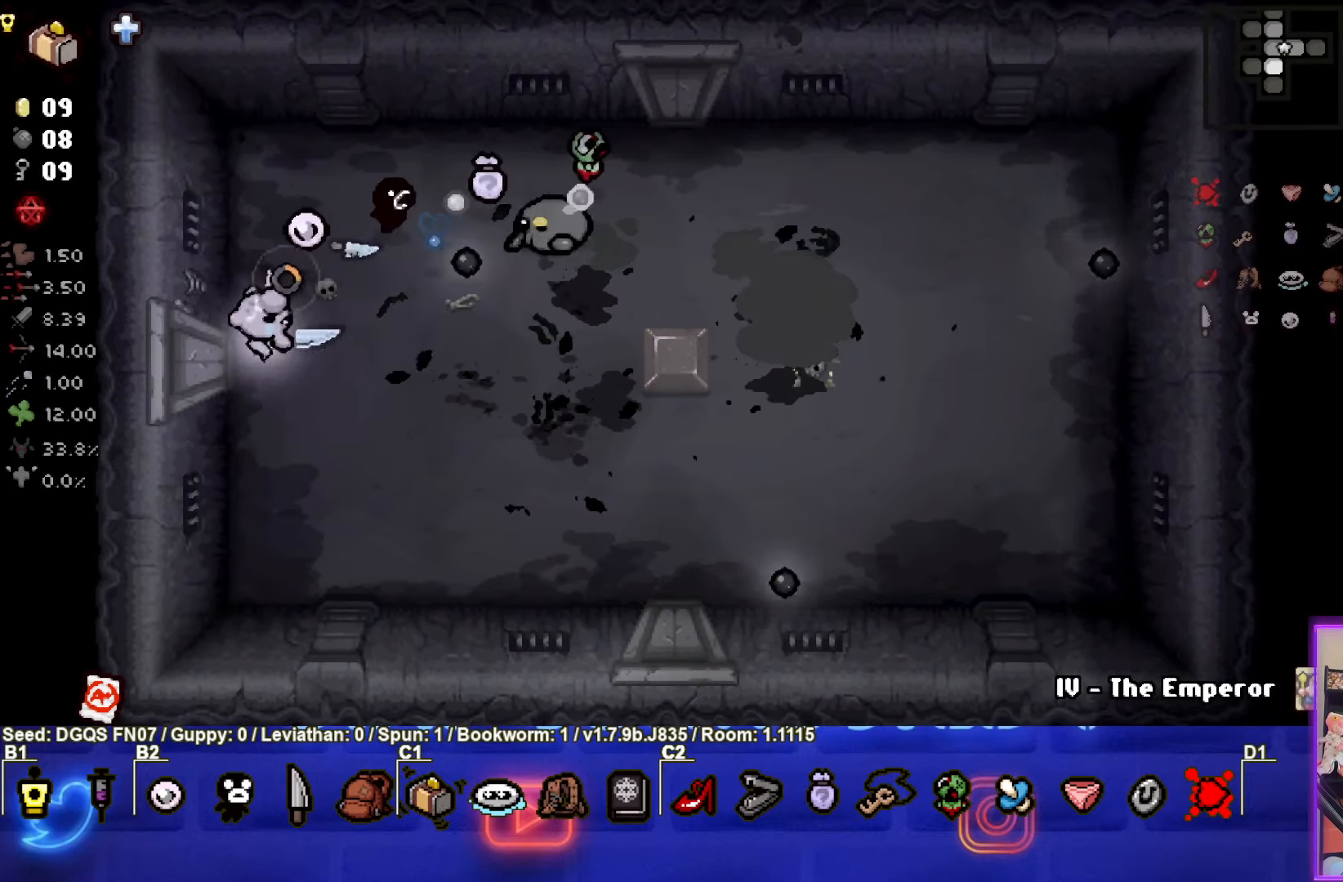
{"buttons": [], "left_stick": "down", "events": [[33, "left_stick", "down-right"], [83, "TRIANGLE", "down"], [166, "CIRCLE", "up"], [383, "left_stick", "center"], [416, "TRIANGLE", "up"], [483, "left_stick", "down"]]}
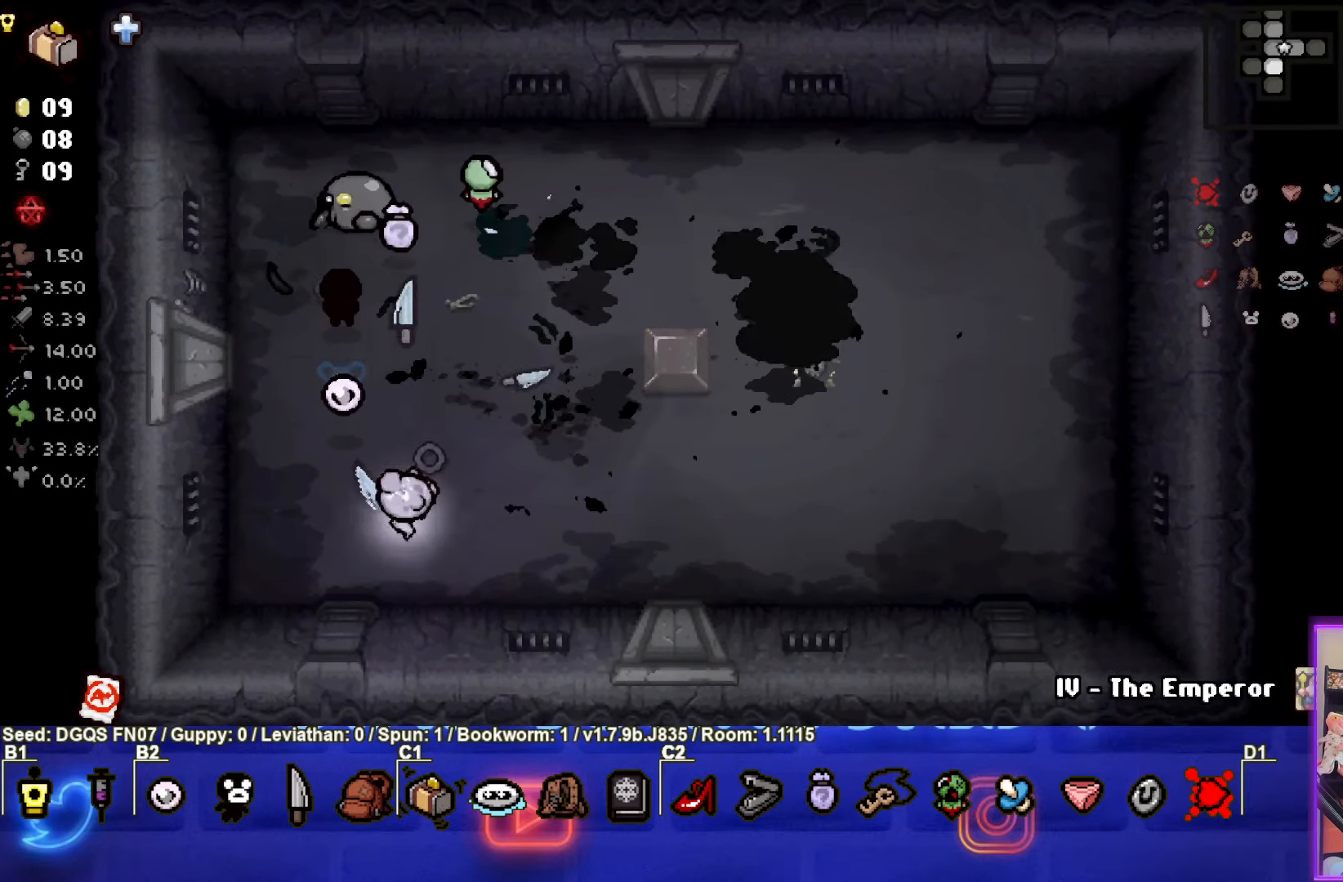
{"buttons": [], "left_stick": "right", "events": [[16, "left_stick", "down-left"], [366, "left_stick", "right"]]}
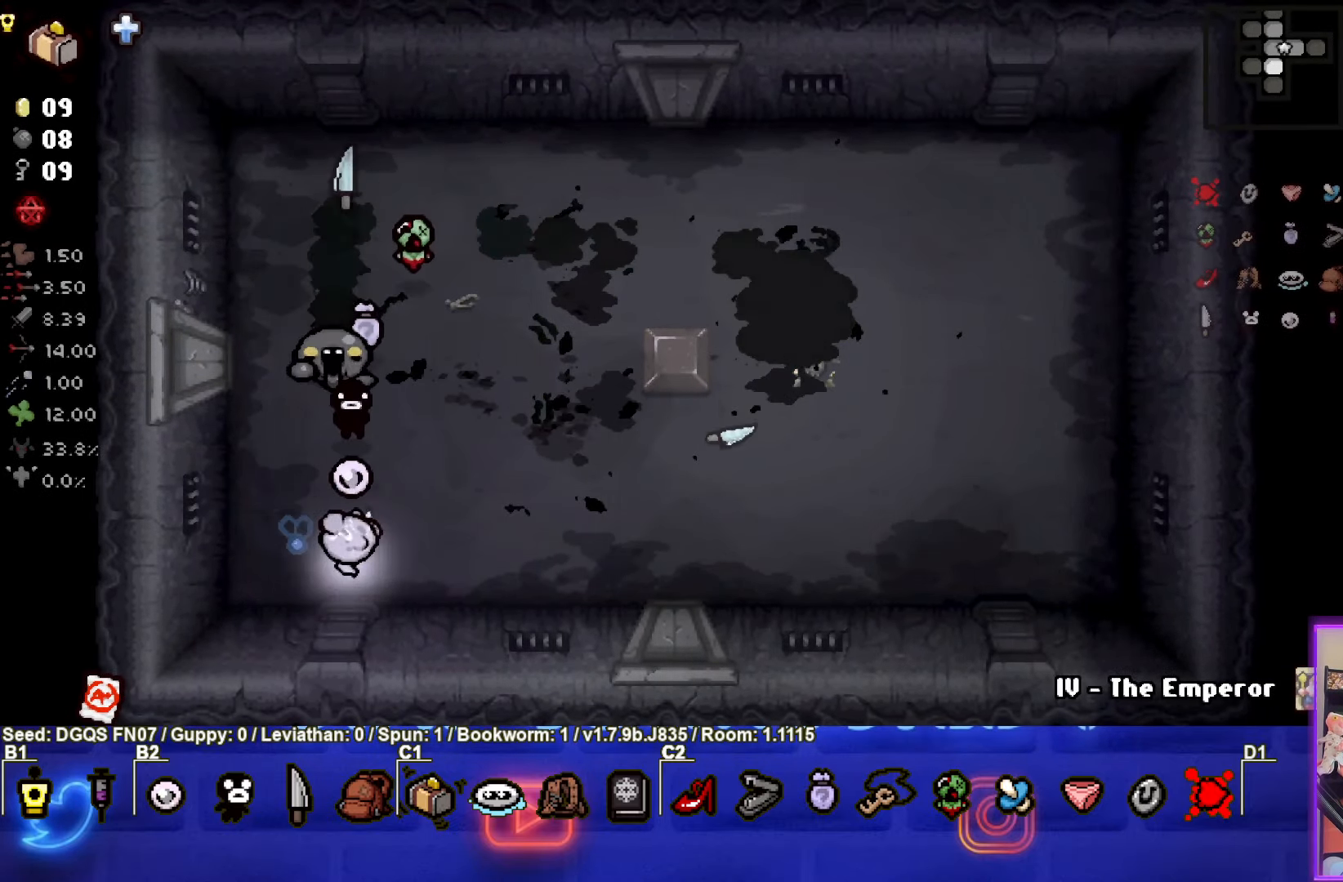
{"buttons": ["SQUARE"], "left_stick": "right", "events": [[266, "SQUARE", "down"]]}
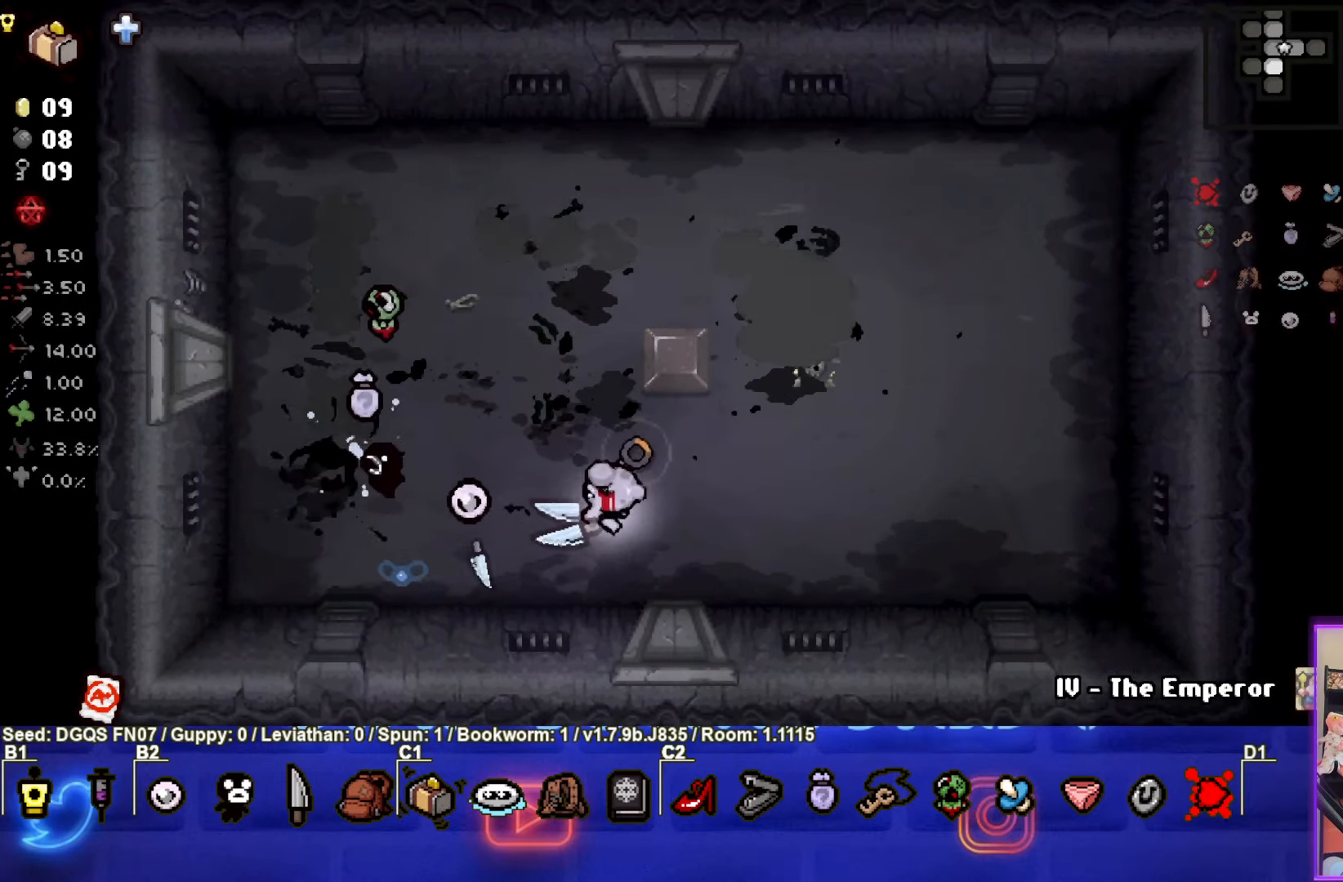
{"buttons": [], "left_stick": "left", "events": [[16, "left_stick", "center"], [116, "left_stick", "right"], [266, "SQUARE", "up"], [500, "left_stick", "left"]]}
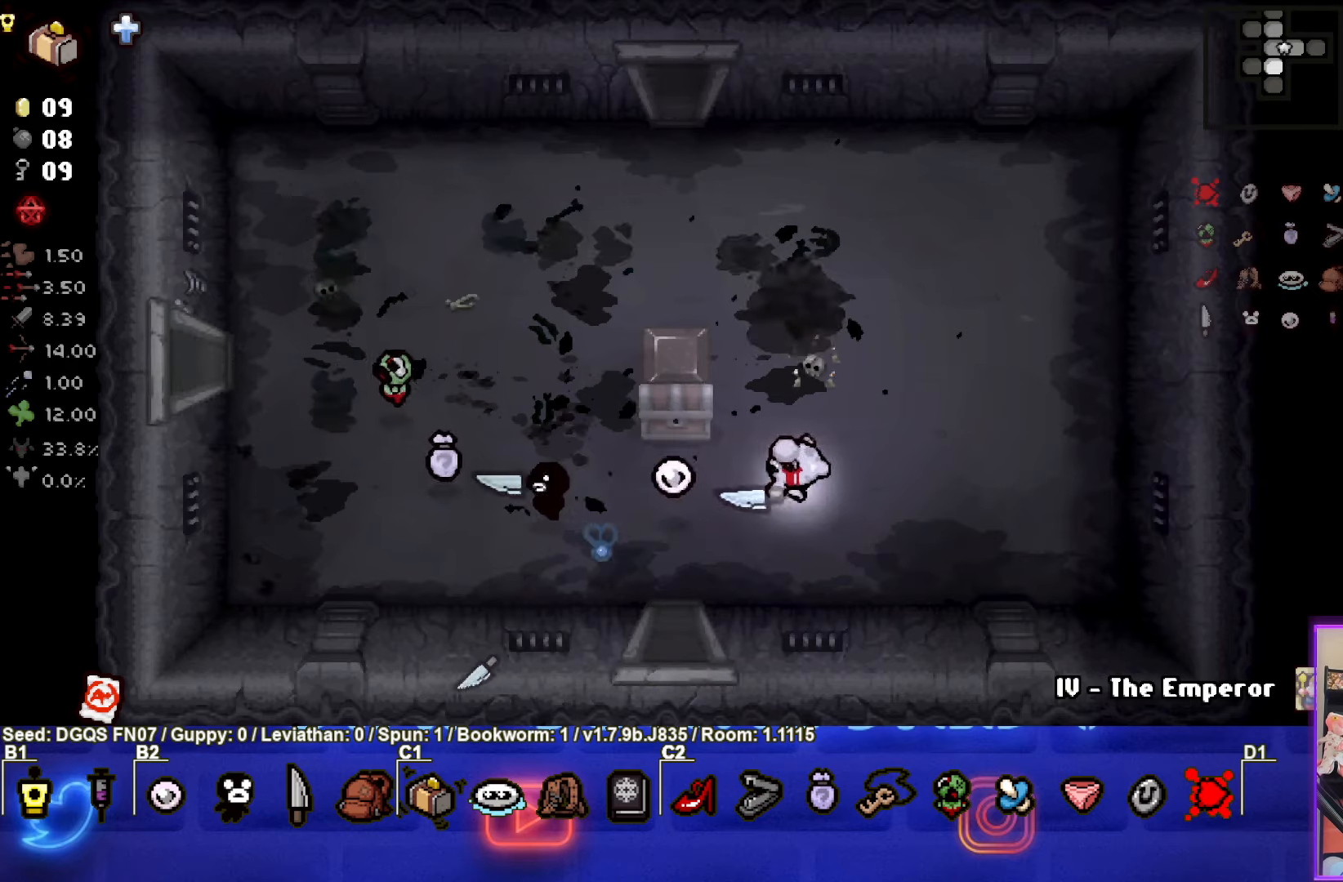
{"buttons": [], "left_stick": "left", "events": [[200, "left_stick", "center"], [367, "left_stick", "left"]]}
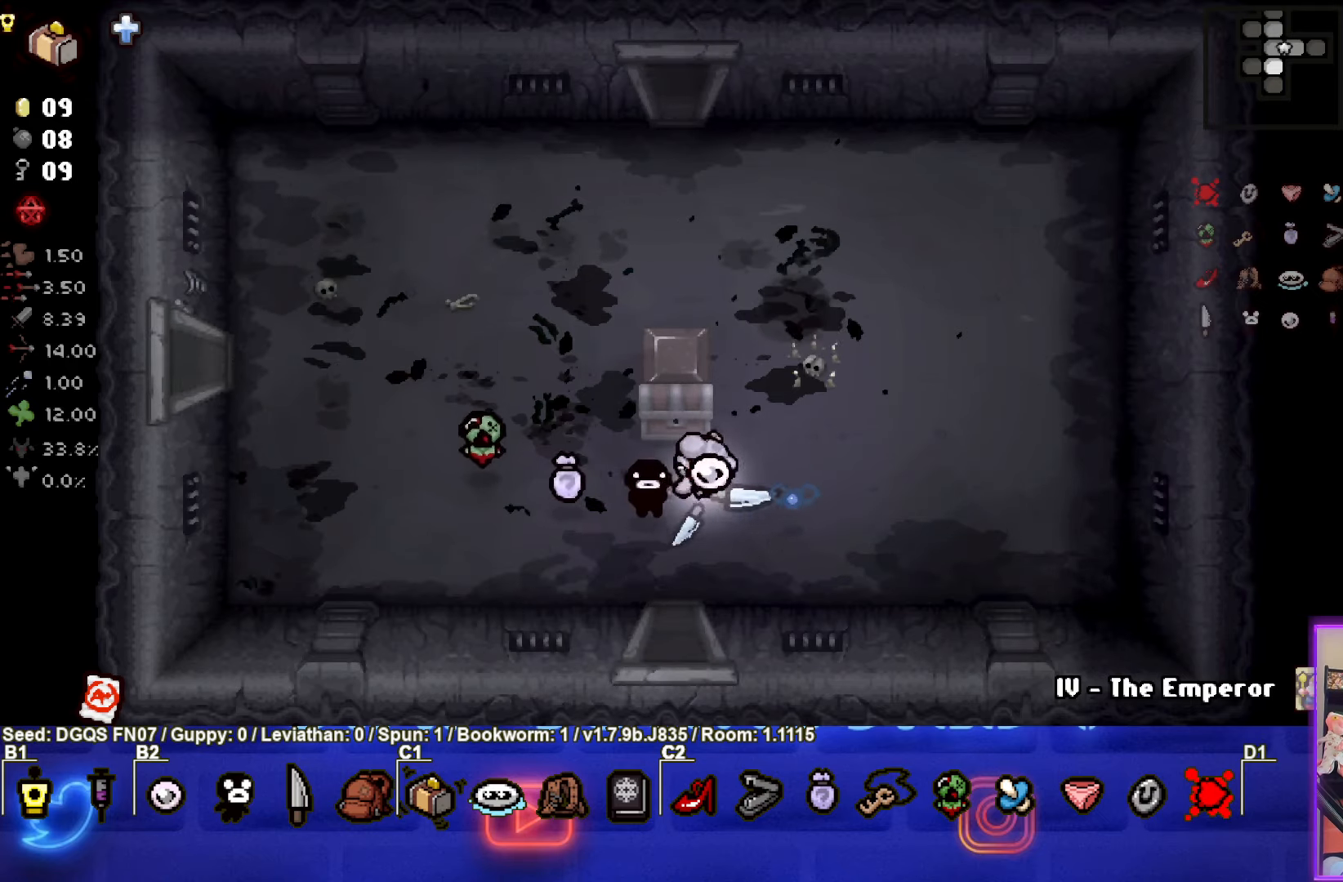
{"buttons": [], "left_stick": "up-right", "events": [[117, "left_stick", "center"], [500, "left_stick", "up-right"]]}
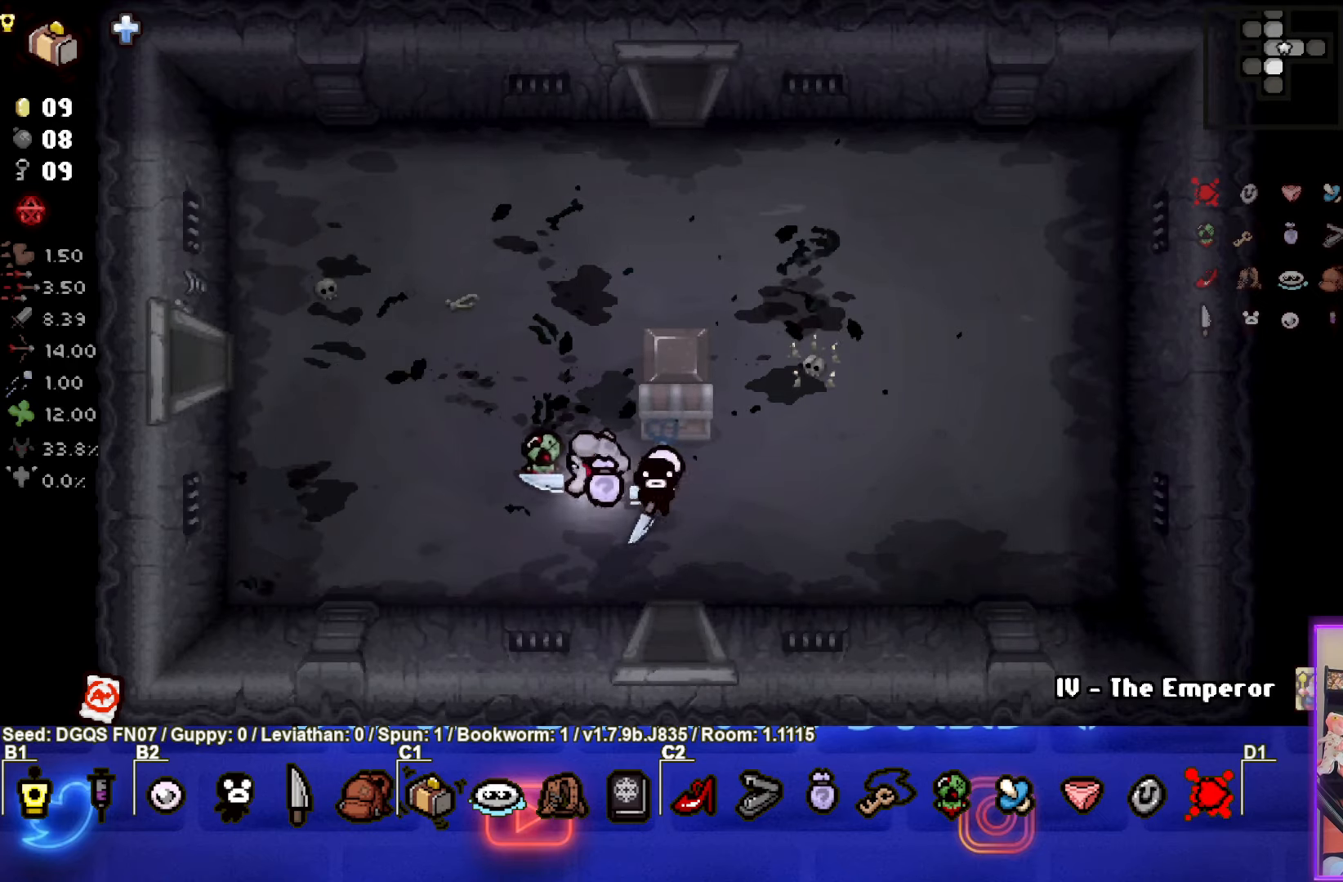
{"buttons": [], "left_stick": "down-right", "events": [[283, "left_stick", "down-right"]]}
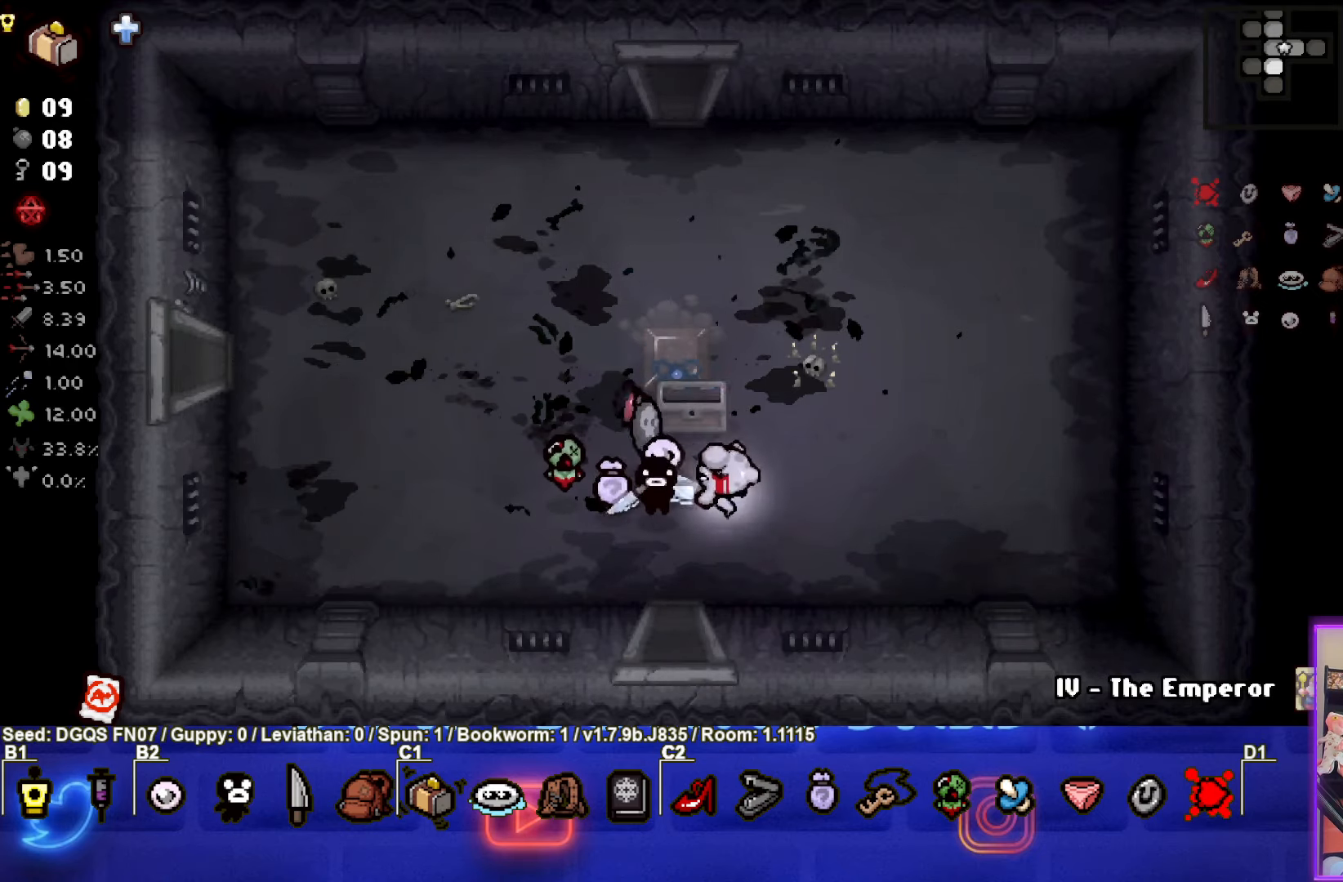
{"buttons": [], "left_stick": "left", "events": [[33, "left_stick", "center"], [283, "left_stick", "left"]]}
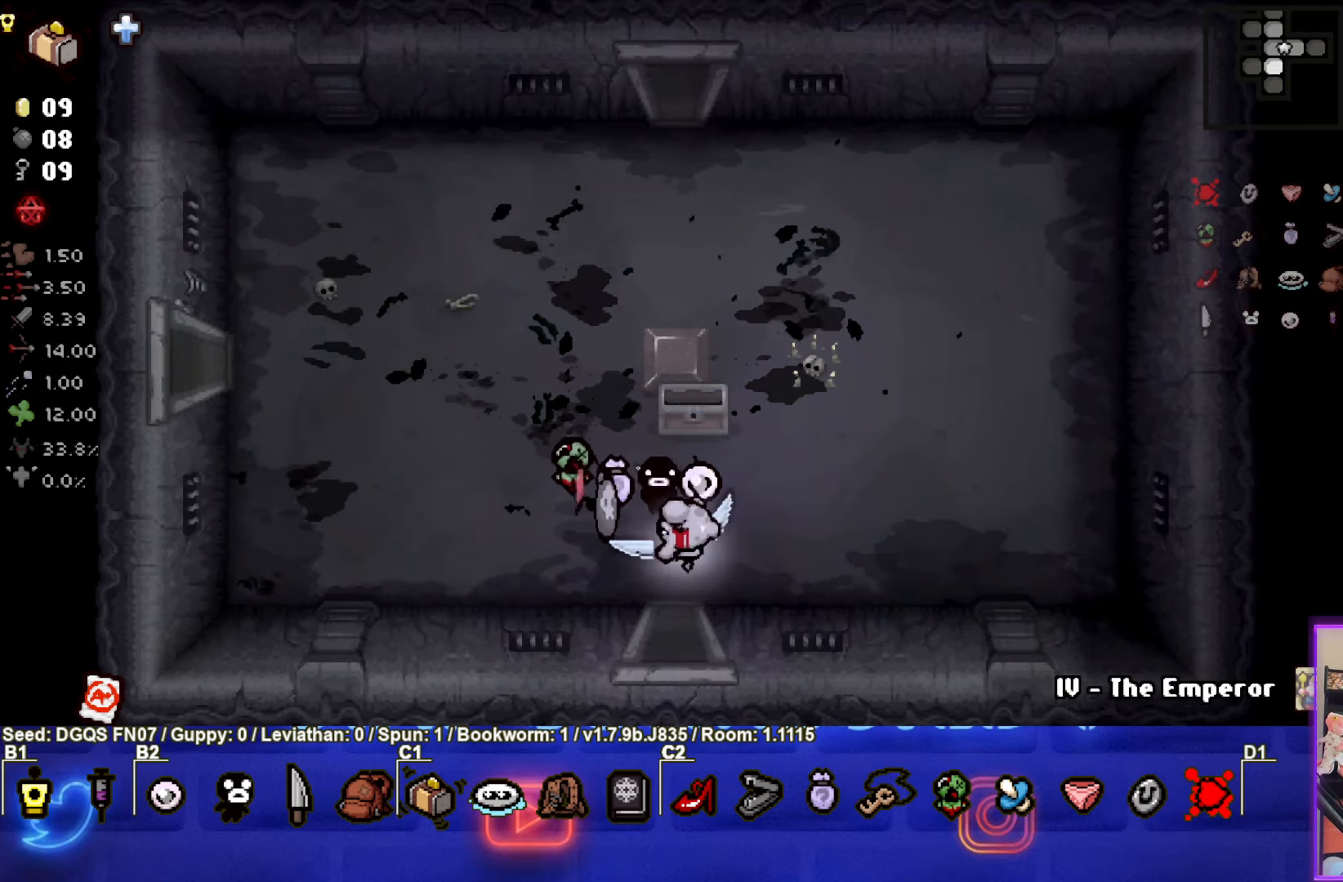
{"buttons": [], "left_stick": "down-right", "events": [[150, "left_stick", "up"], [283, "left_stick", "right"], [433, "left_stick", "down-right"]]}
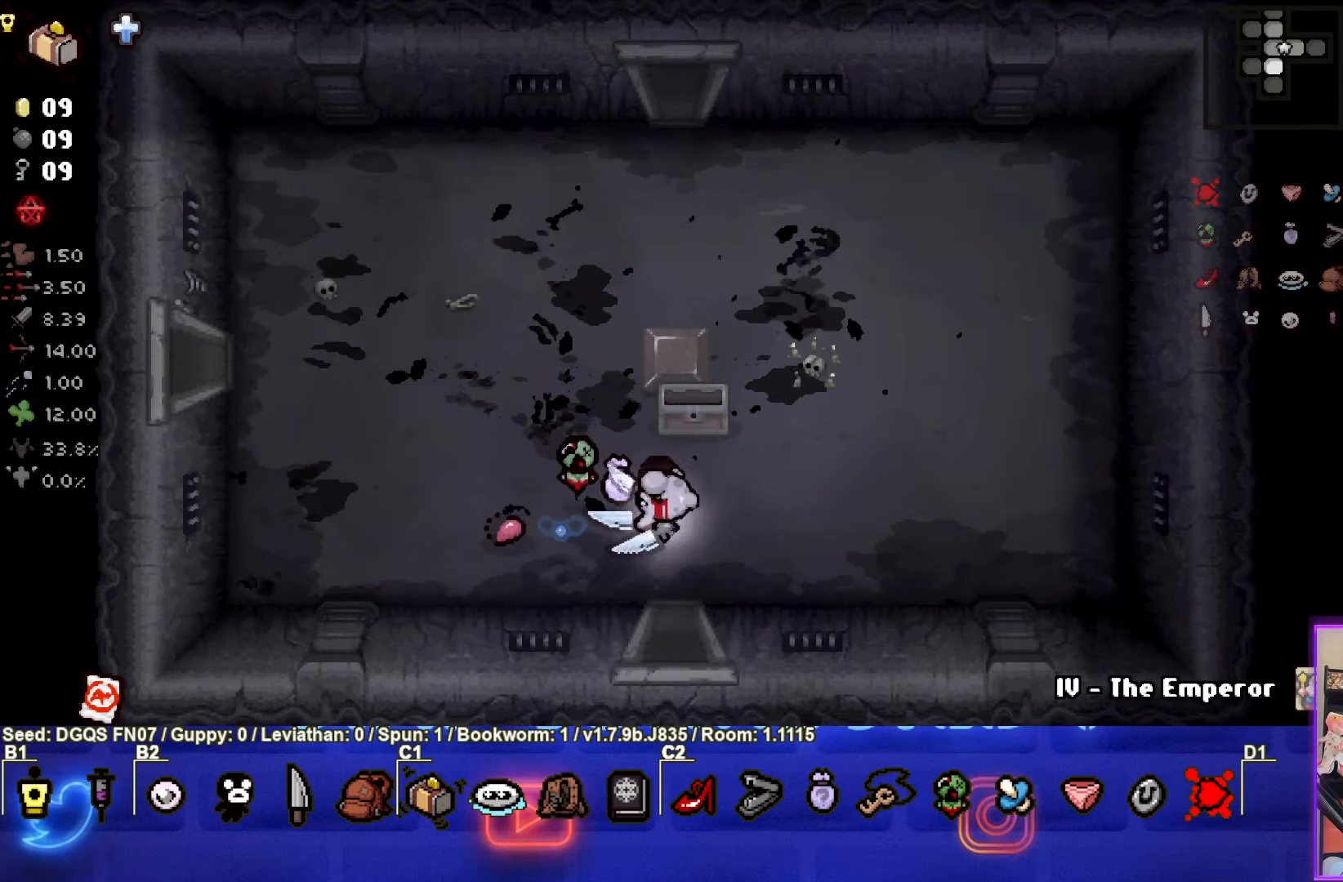
{"buttons": [], "left_stick": "center", "events": [[50, "left_stick", "down"], [300, "left_stick", "center"]]}
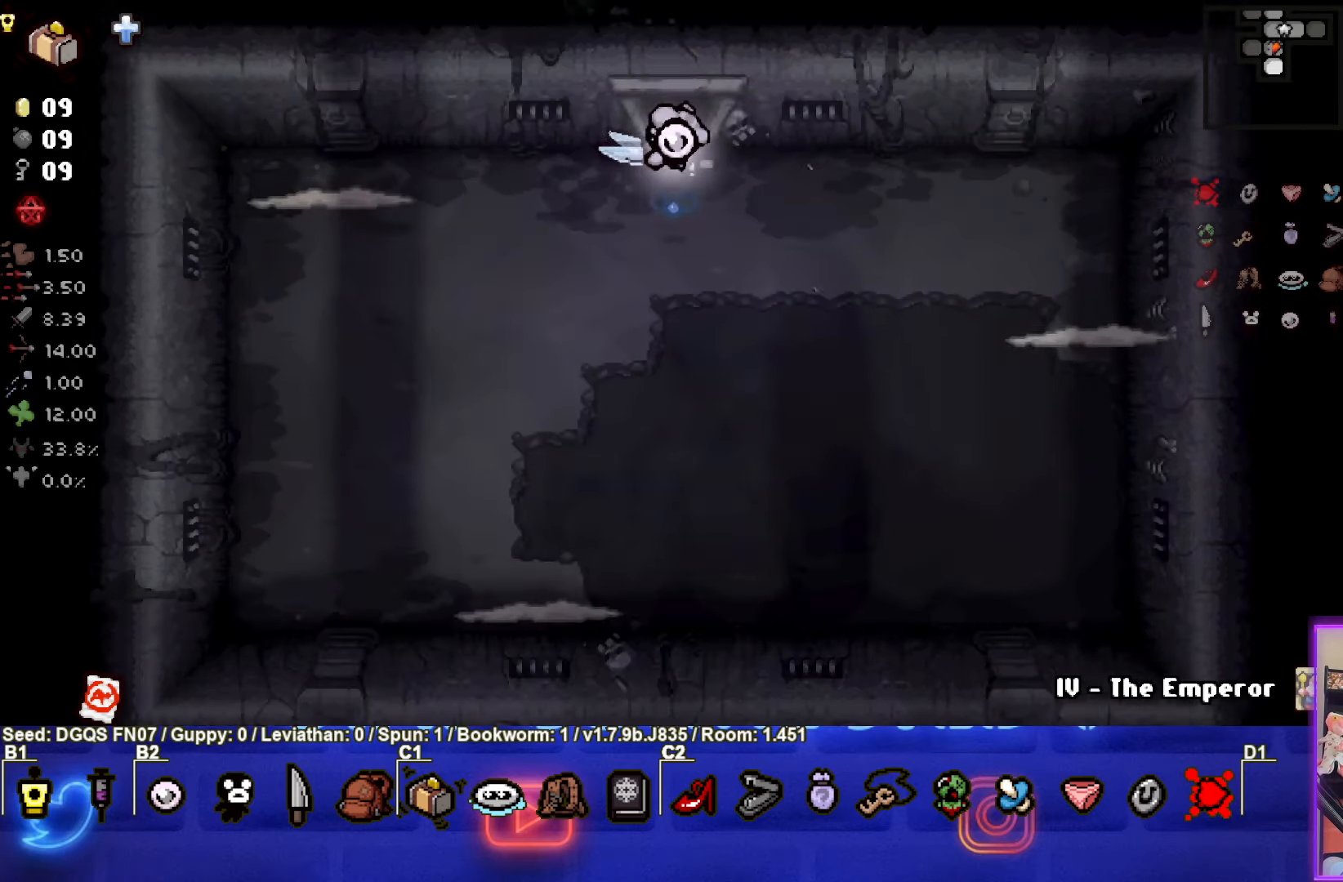
{"buttons": ["SQUARE"], "left_stick": "left", "events": [[333, "left_stick", "left"], [367, "SQUARE", "down"]]}